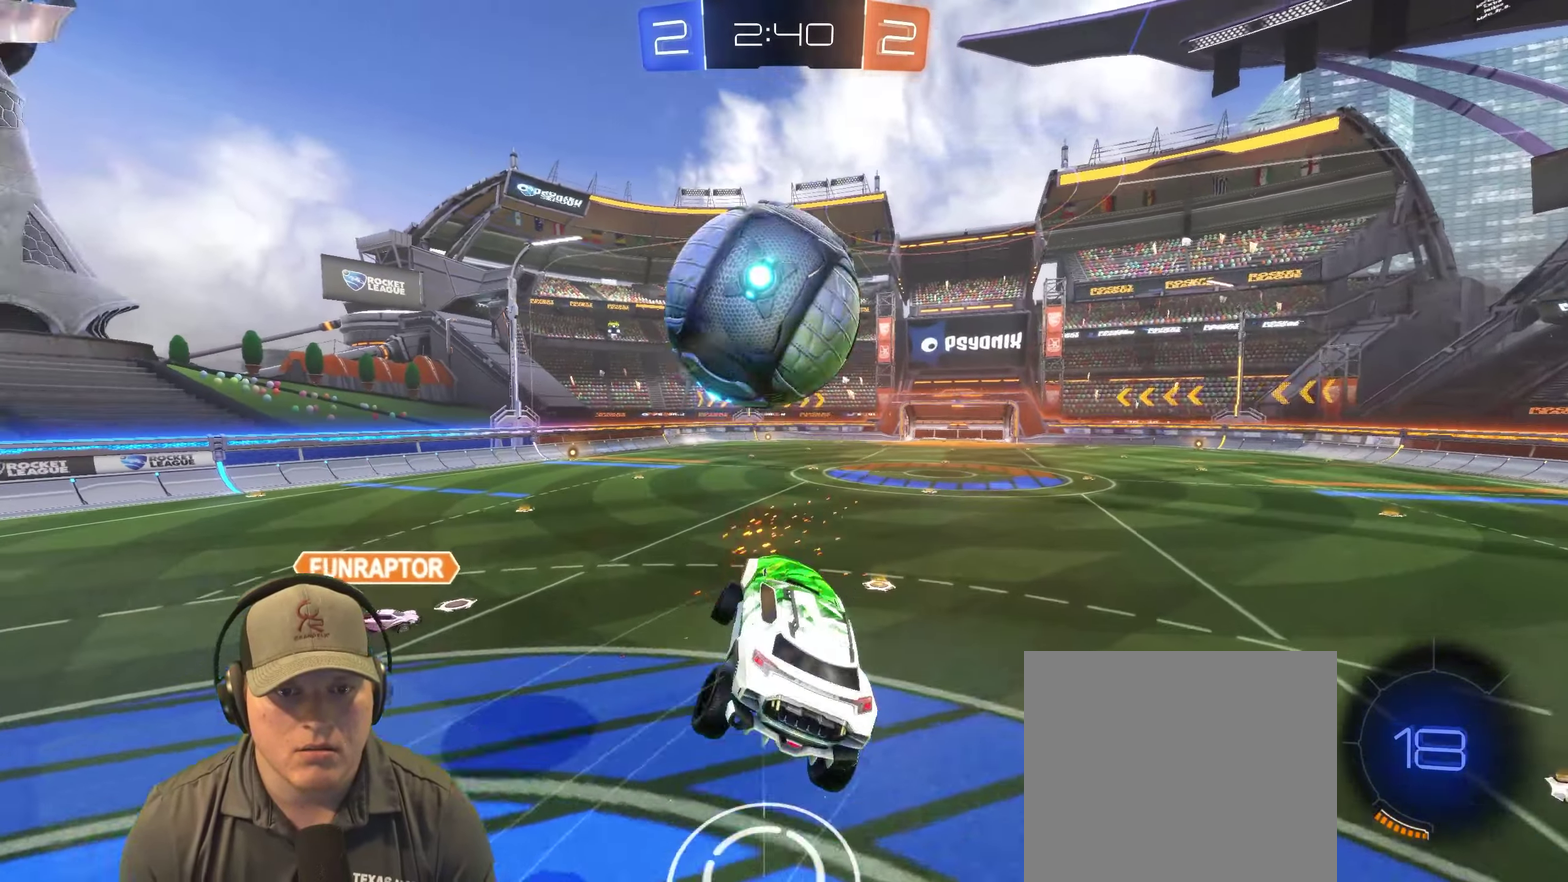
Gameplay with a controller (PlayStation layout); each line is a JSON object with the inputs held at the frame after it. "events" lists button and stick changes between this image and that frame as [ms after this image, input, new state], when the widget could be followed in between. Not read: L3 R3.
{"buttons": [], "left_stick": "down", "right_stick": "center", "events": [[334, "R2", "up"]]}
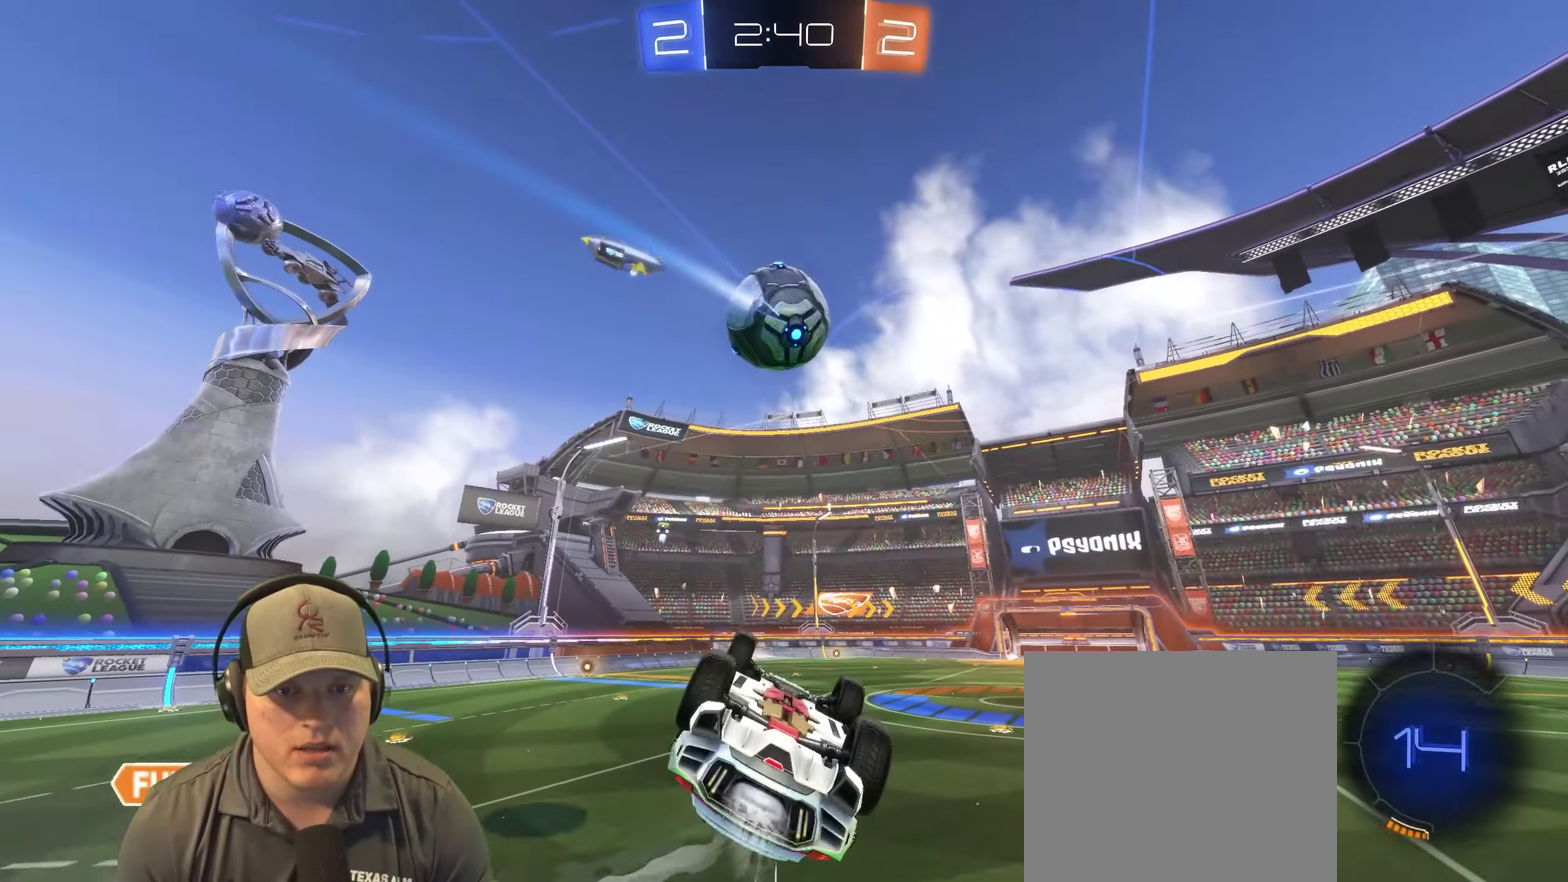
{"buttons": [], "left_stick": "right", "right_stick": "center", "events": [[50, "left_stick", "center"], [150, "TRIANGLE", "down"], [317, "TRIANGLE", "up"], [334, "left_stick", "up-right"], [450, "left_stick", "right"]]}
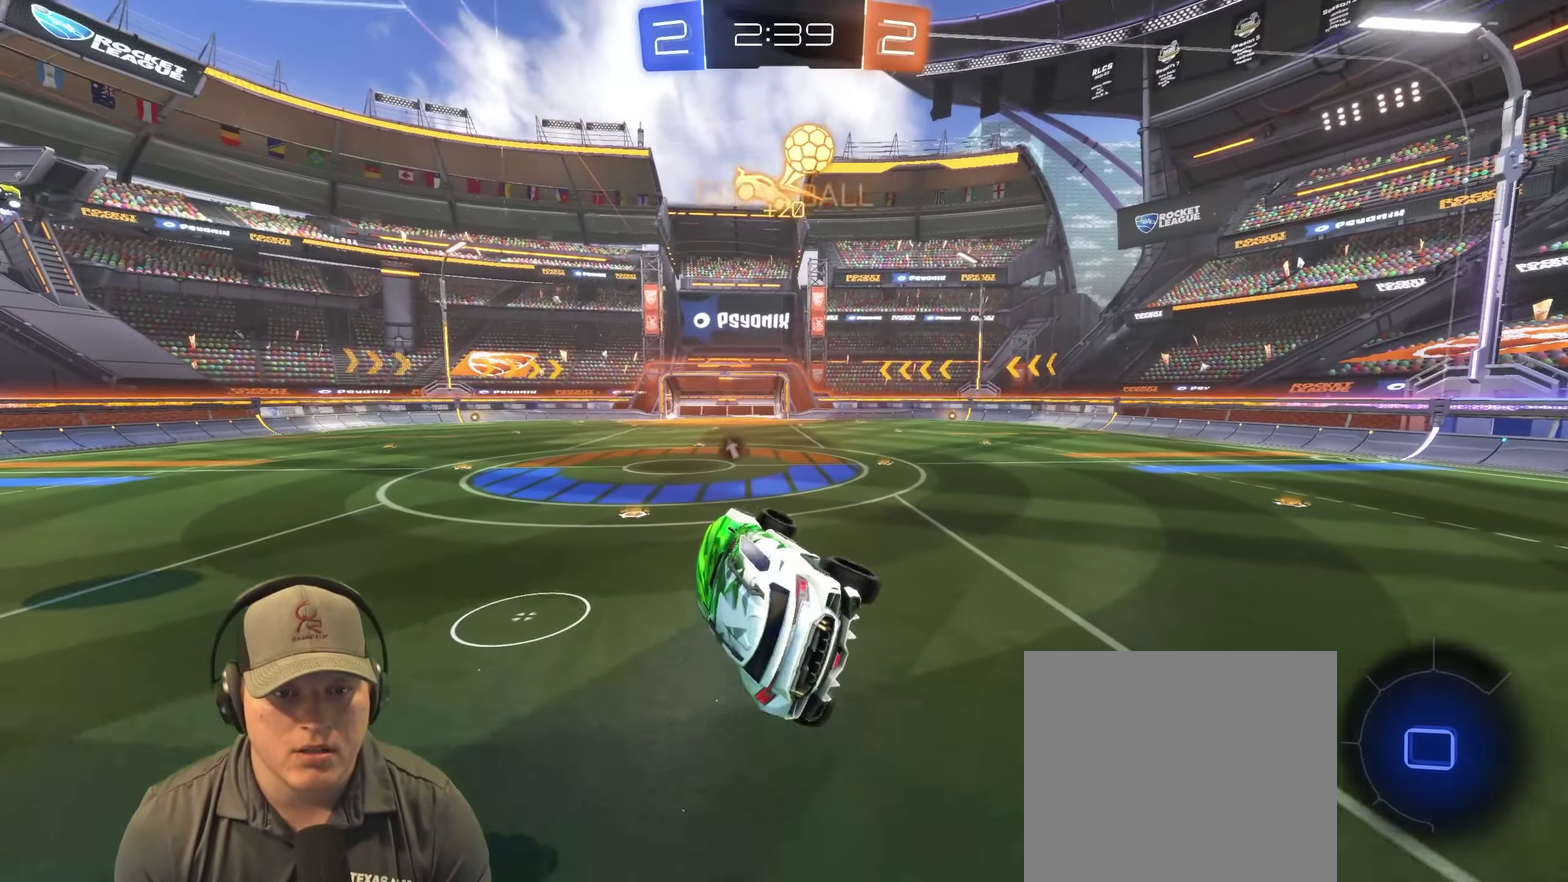
{"buttons": ["R2"], "left_stick": "left", "right_stick": "center", "events": [[67, "left_stick", "center"], [250, "left_stick", "left"], [317, "R2", "down"]]}
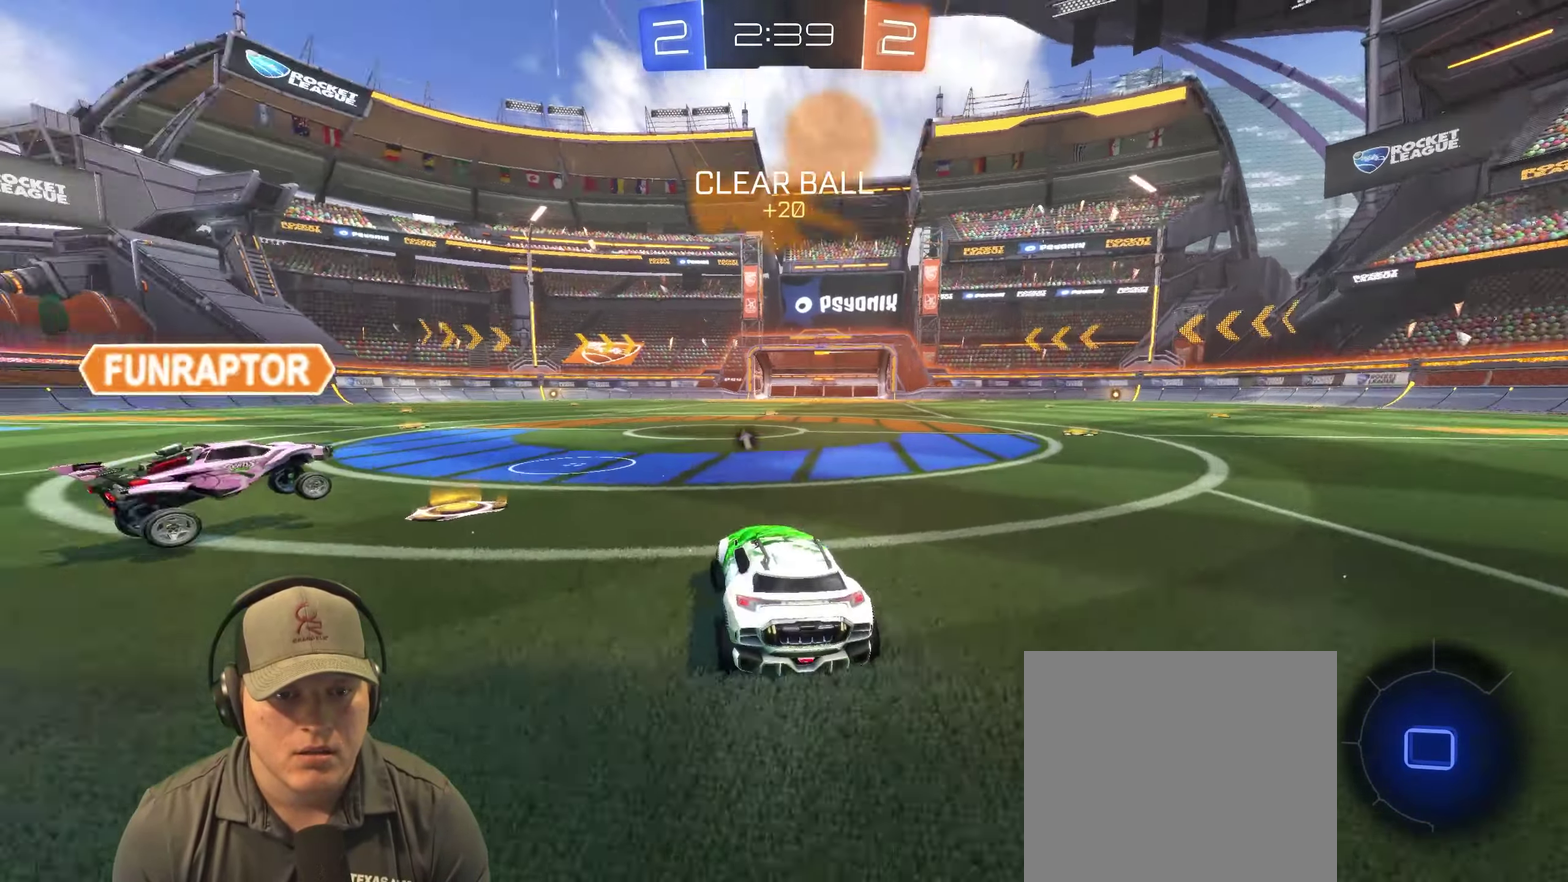
{"buttons": ["R2"], "left_stick": "down-right", "right_stick": "center"}
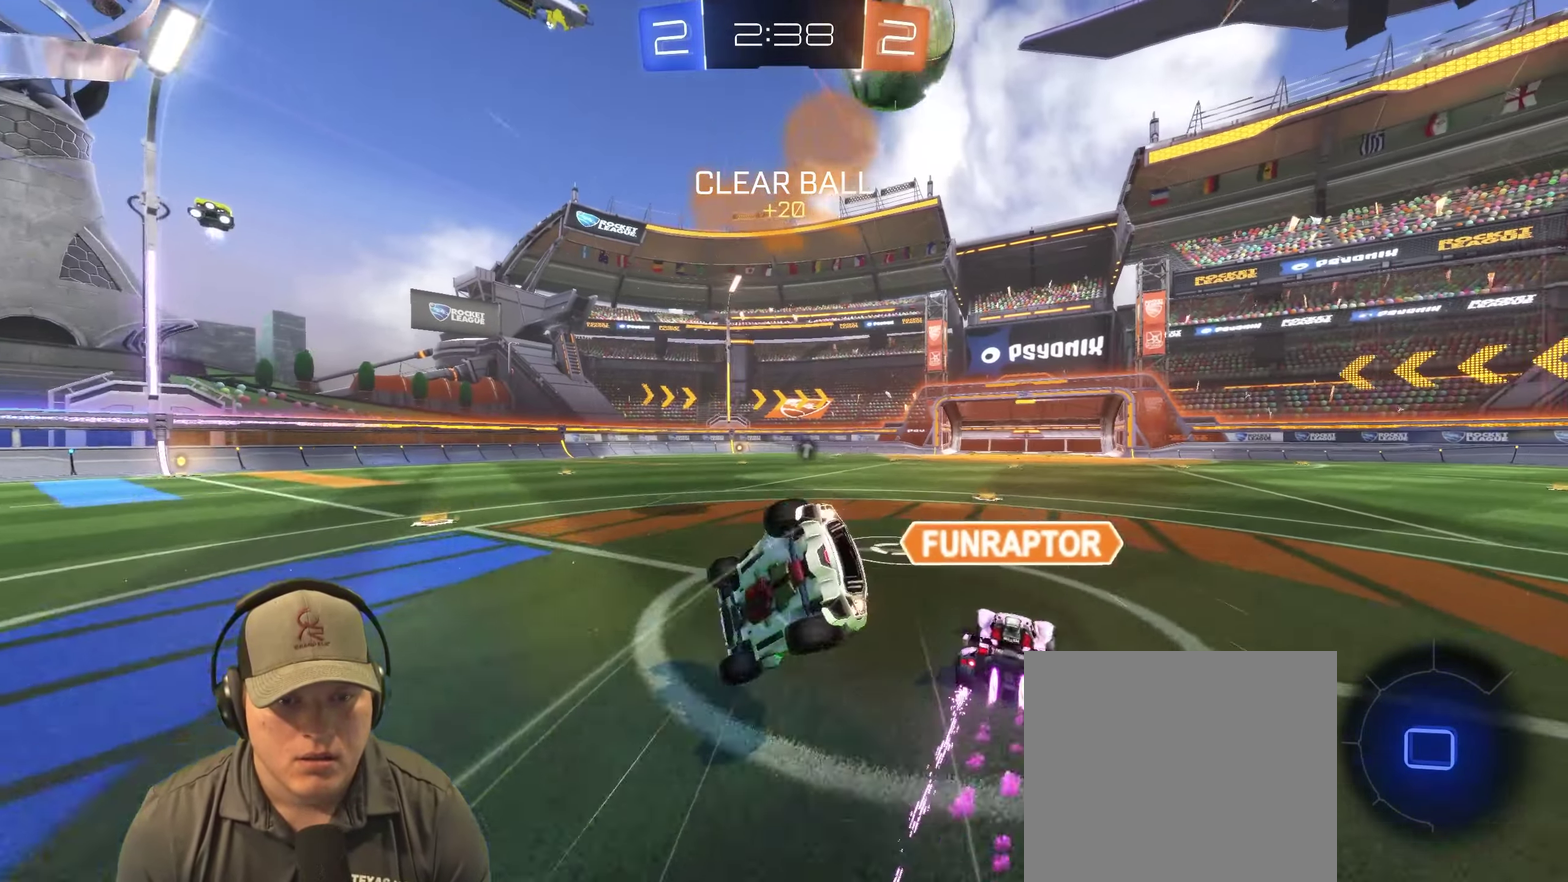
{"buttons": [], "left_stick": "center", "right_stick": "center"}
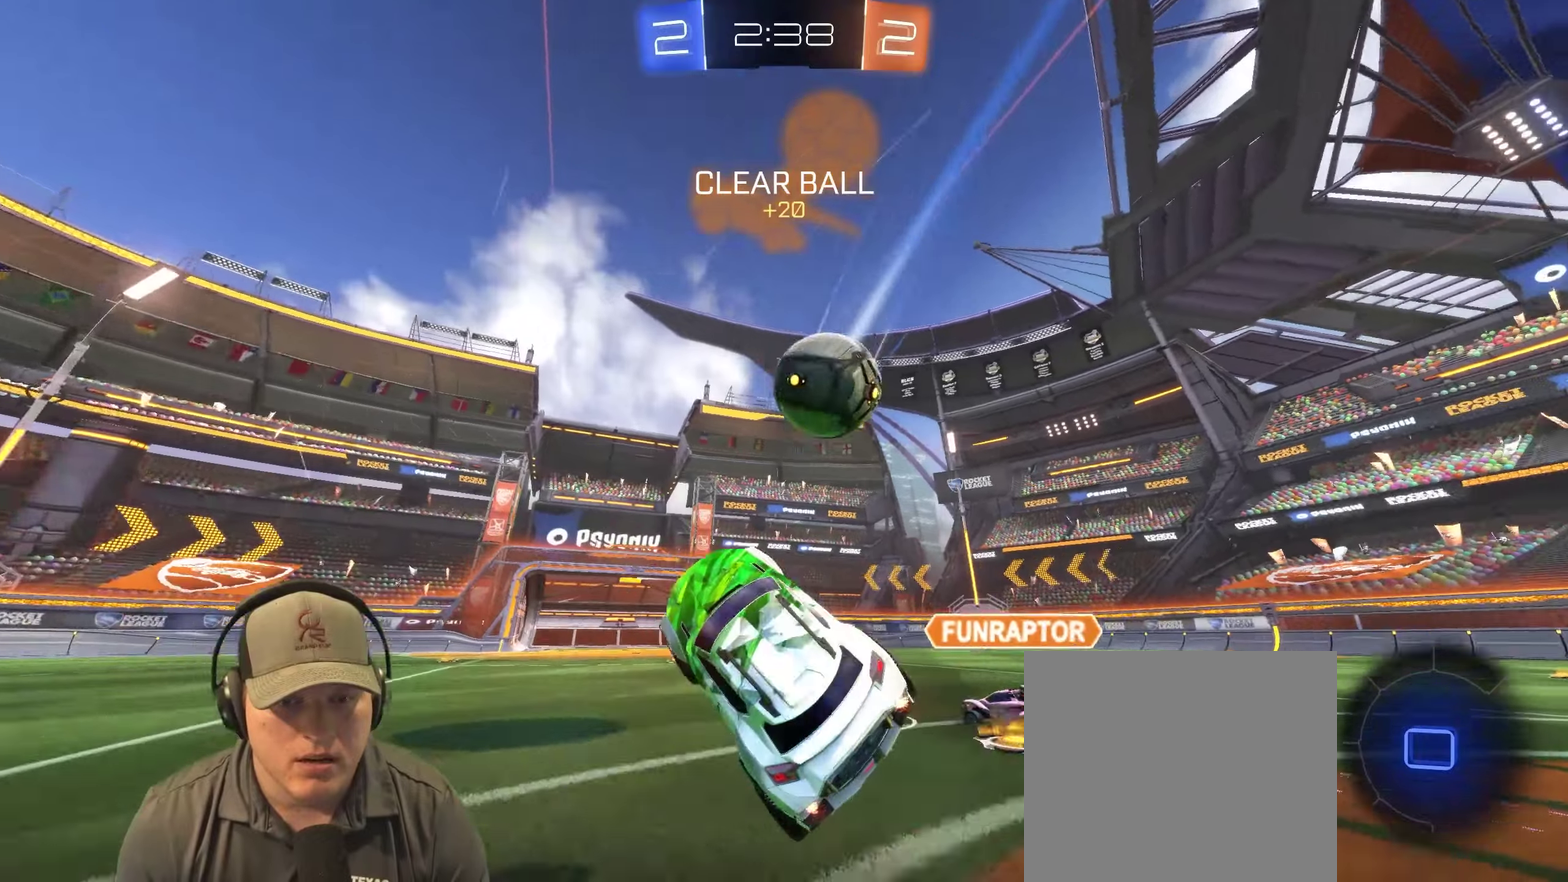
{"buttons": ["R2"], "left_stick": "center", "right_stick": "center", "events": [[116, "left_stick", "down-left"], [283, "R2", "down"], [433, "left_stick", "center"]]}
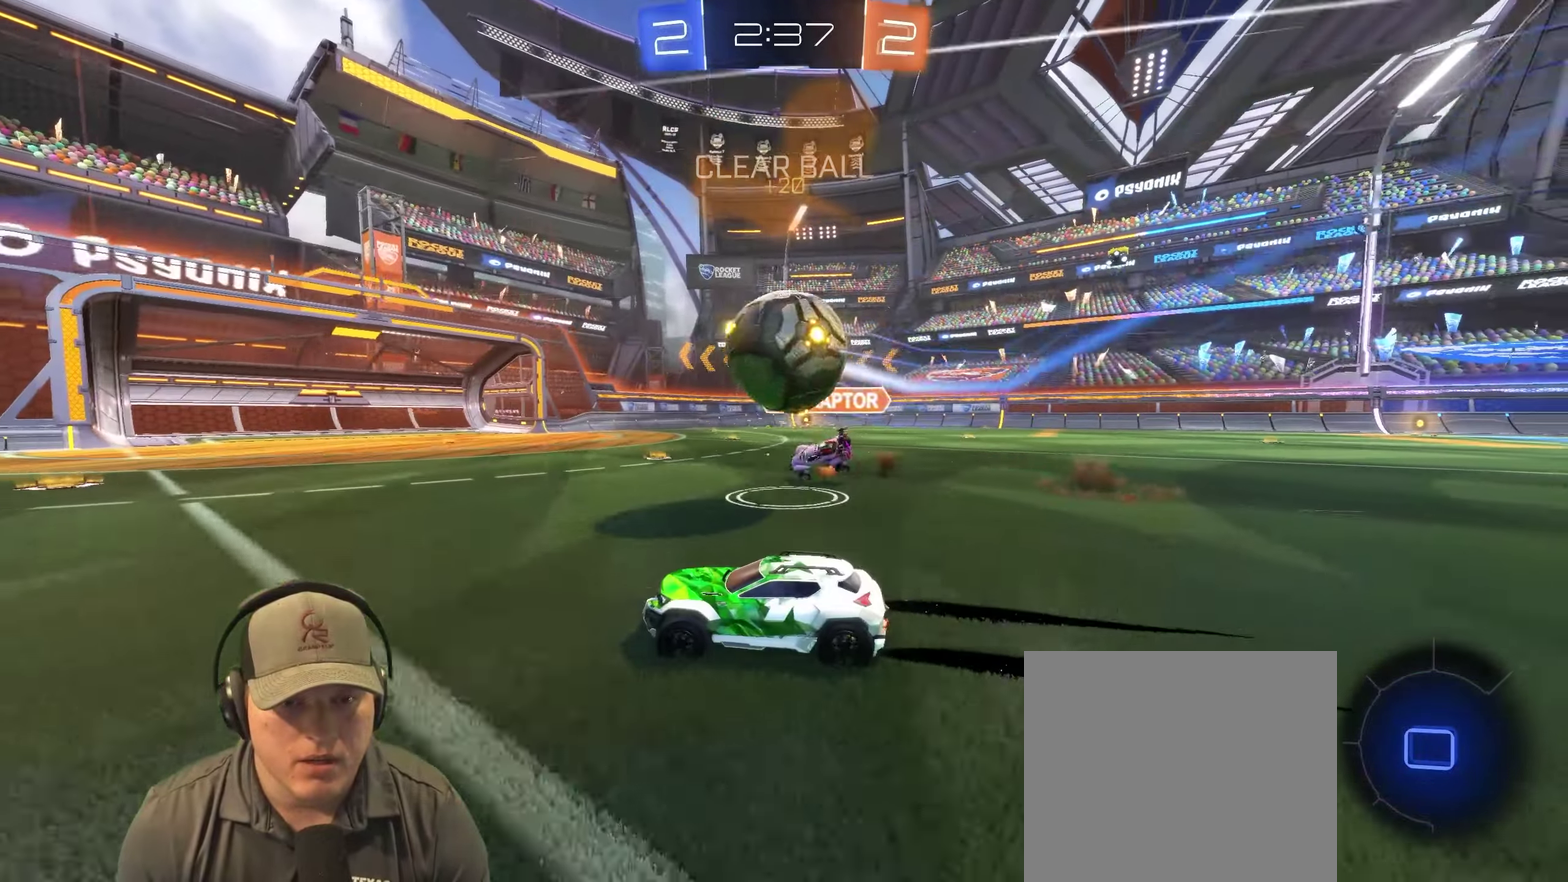
{"buttons": ["R2"], "left_stick": "center", "right_stick": "center", "events": [[166, "left_stick", "left"], [216, "TRIANGLE", "down"], [283, "left_stick", "center"], [350, "TRIANGLE", "up"], [350, "left_stick", "right"], [416, "left_stick", "center"]]}
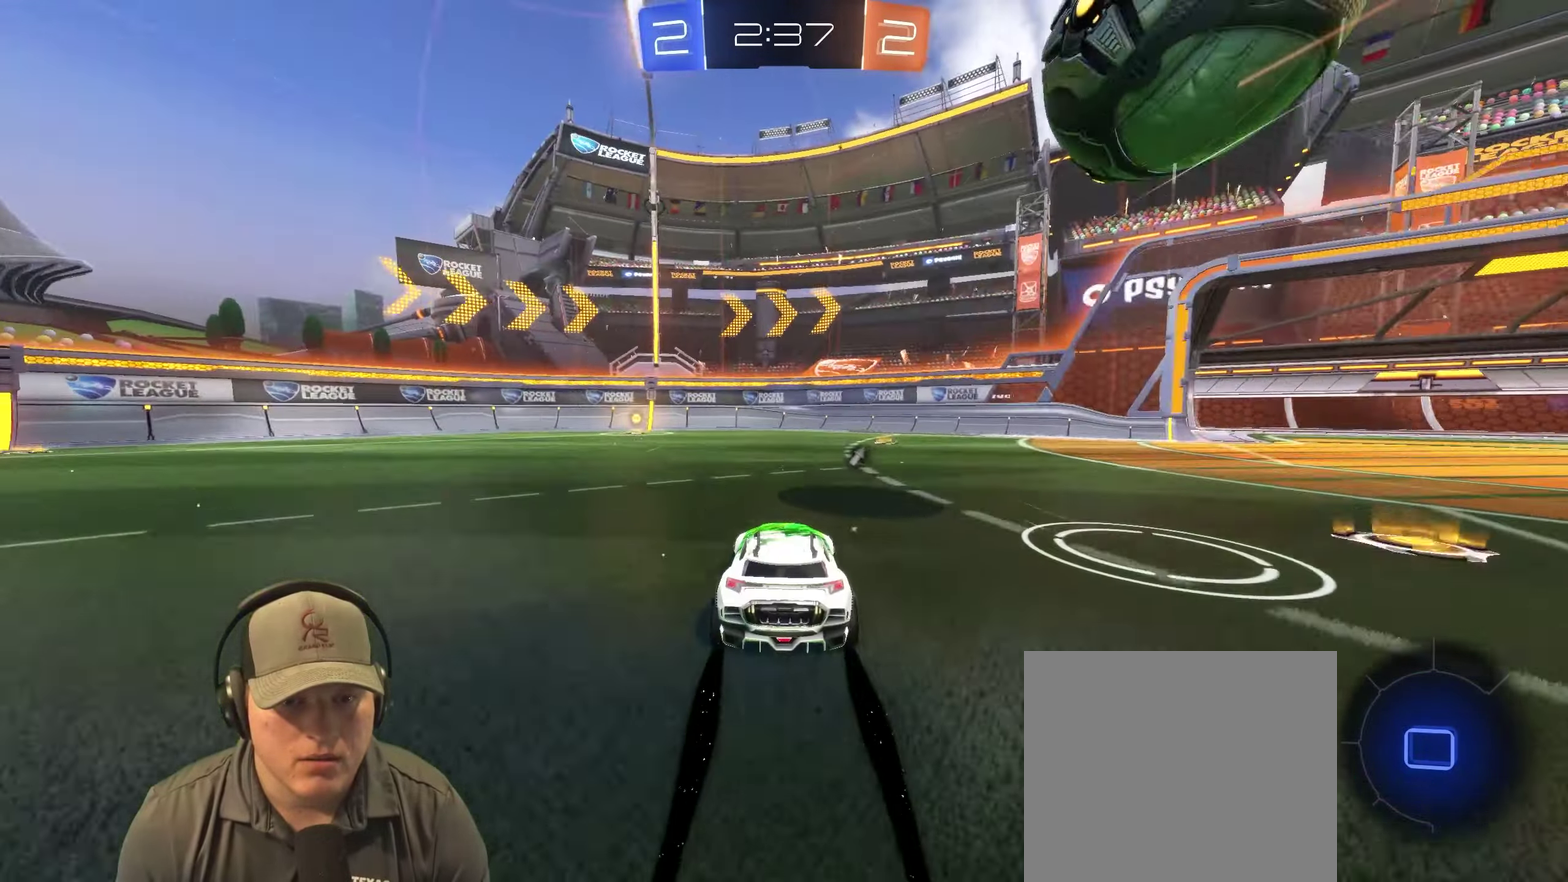
{"buttons": ["TRIANGLE", "R2"], "left_stick": "center", "right_stick": "center", "events": [[83, "left_stick", "left"], [316, "left_stick", "center"], [483, "TRIANGLE", "down"]]}
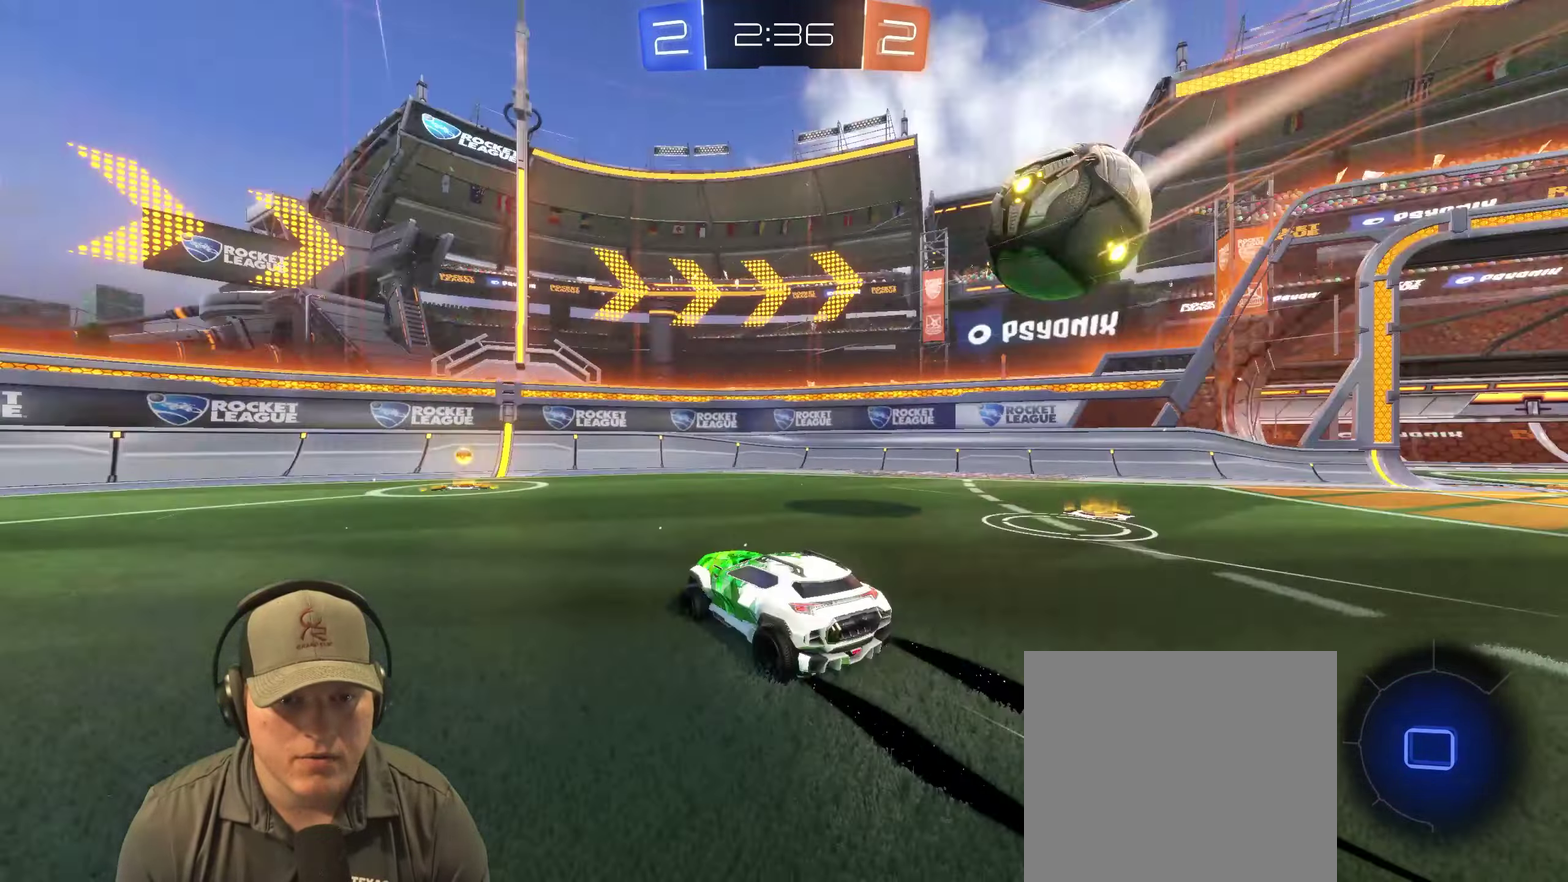
{"buttons": [], "left_stick": "left", "right_stick": "center", "events": [[133, "TRIANGLE", "up"], [150, "left_stick", "left"], [300, "left_stick", "center"], [383, "R2", "up"], [383, "left_stick", "left"]]}
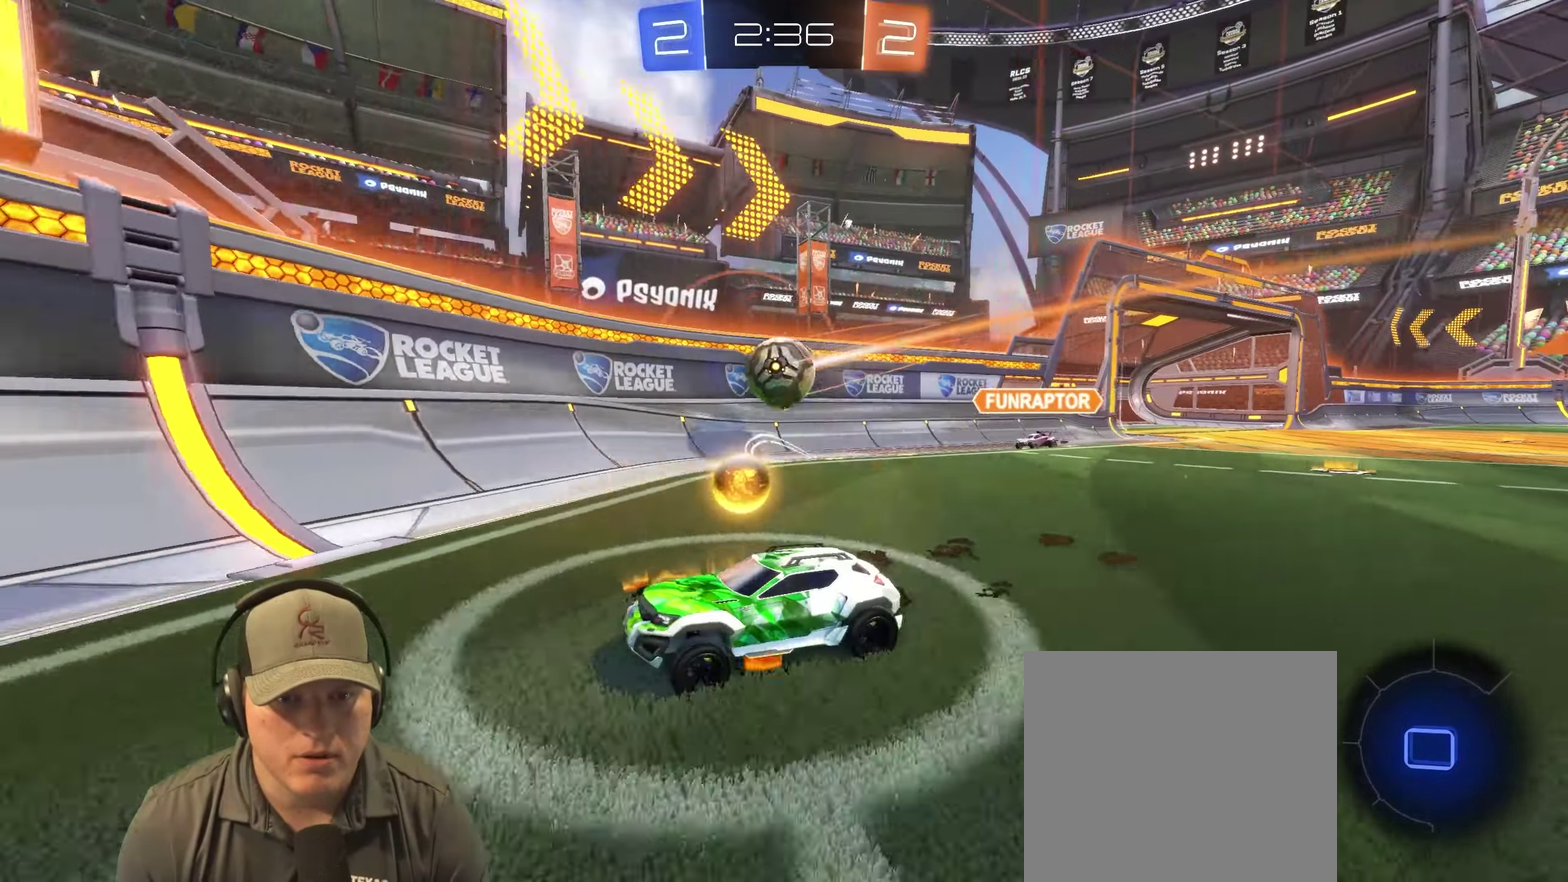
{"buttons": [], "left_stick": "center", "right_stick": "center", "events": [[183, "R2", "down"], [466, "left_stick", "center"], [500, "R2", "up"]]}
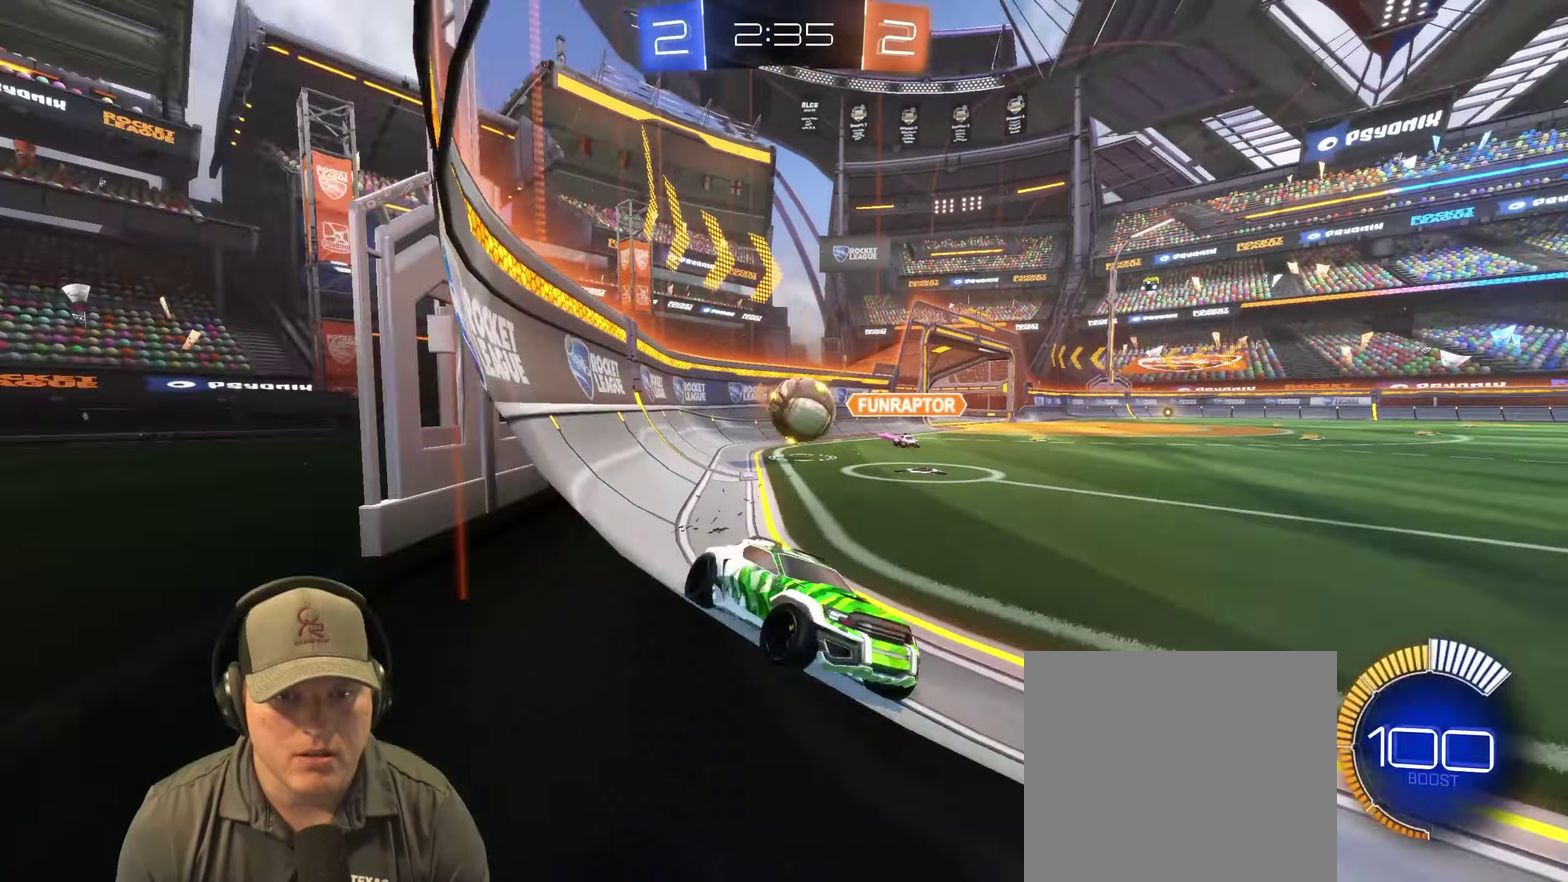
{"buttons": ["R2"], "left_stick": "left", "right_stick": "center", "events": [[33, "L2", "down"], [166, "left_stick", "up-right"], [250, "left_stick", "center"], [350, "L2", "up"], [416, "R2", "down"], [500, "left_stick", "left"]]}
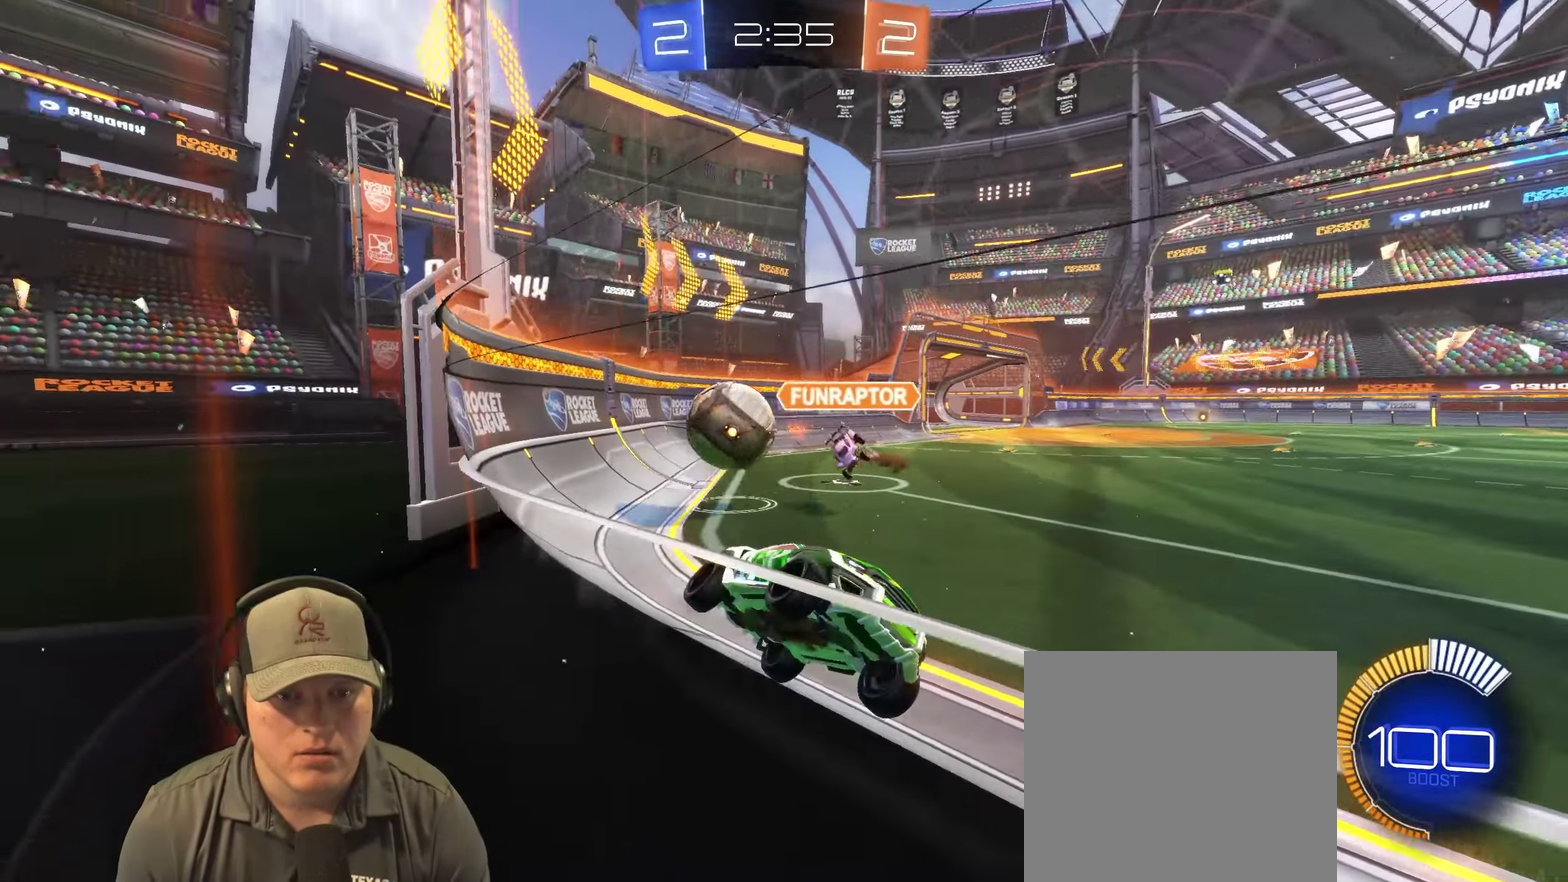
{"buttons": ["R2"], "left_stick": "right", "right_stick": "center", "events": [[150, "left_stick", "center"], [466, "left_stick", "right"]]}
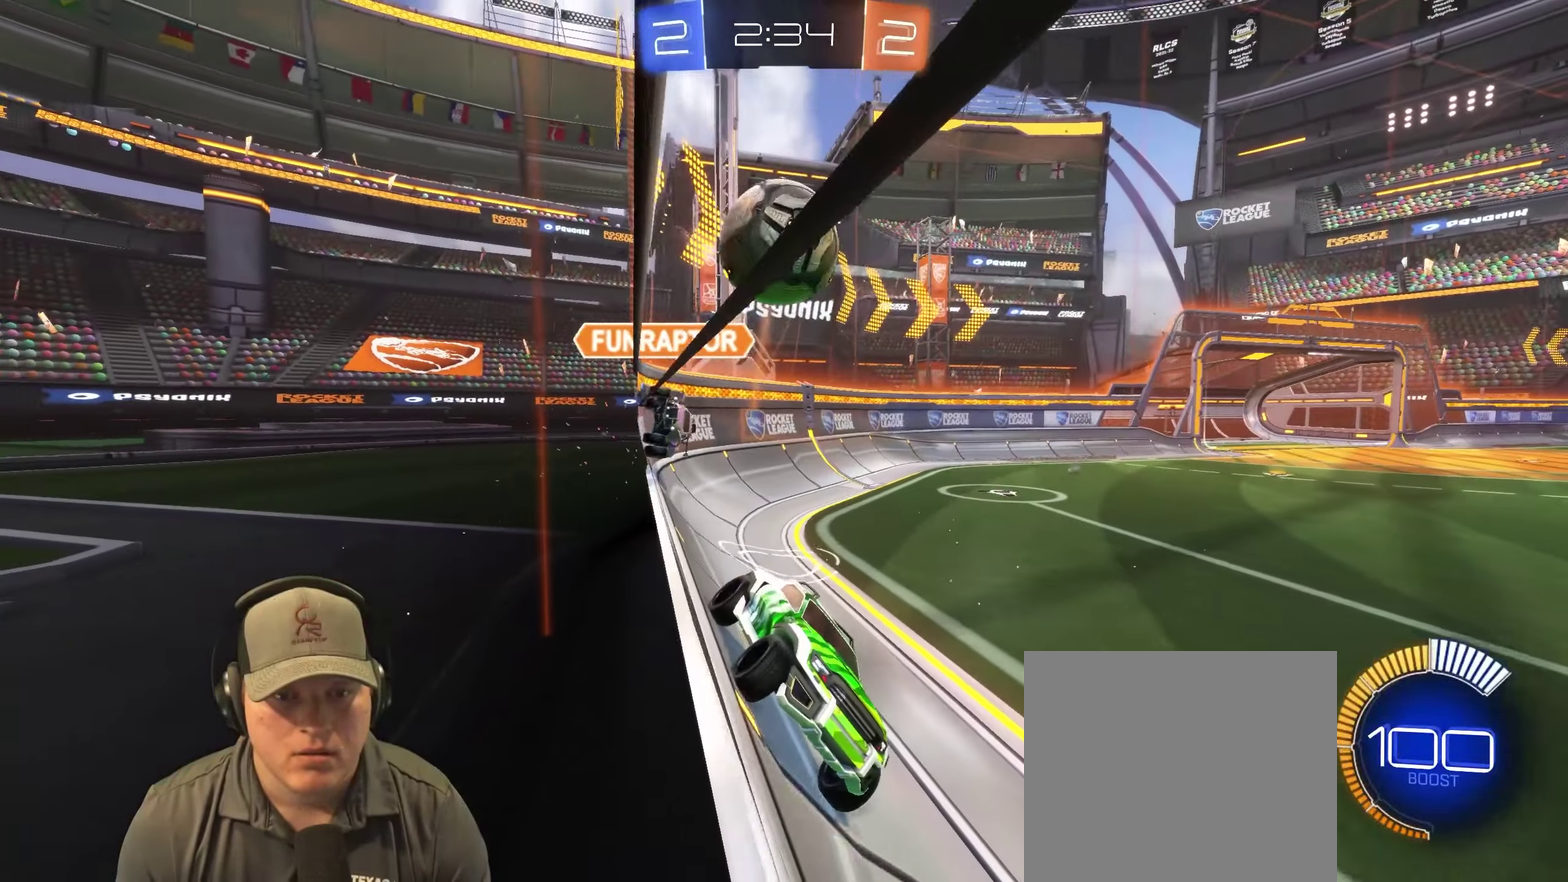
{"buttons": ["R2"], "left_stick": "left", "right_stick": "center", "events": [[83, "left_stick", "left"], [250, "left_stick", "up-right"], [350, "left_stick", "center"], [400, "left_stick", "left"]]}
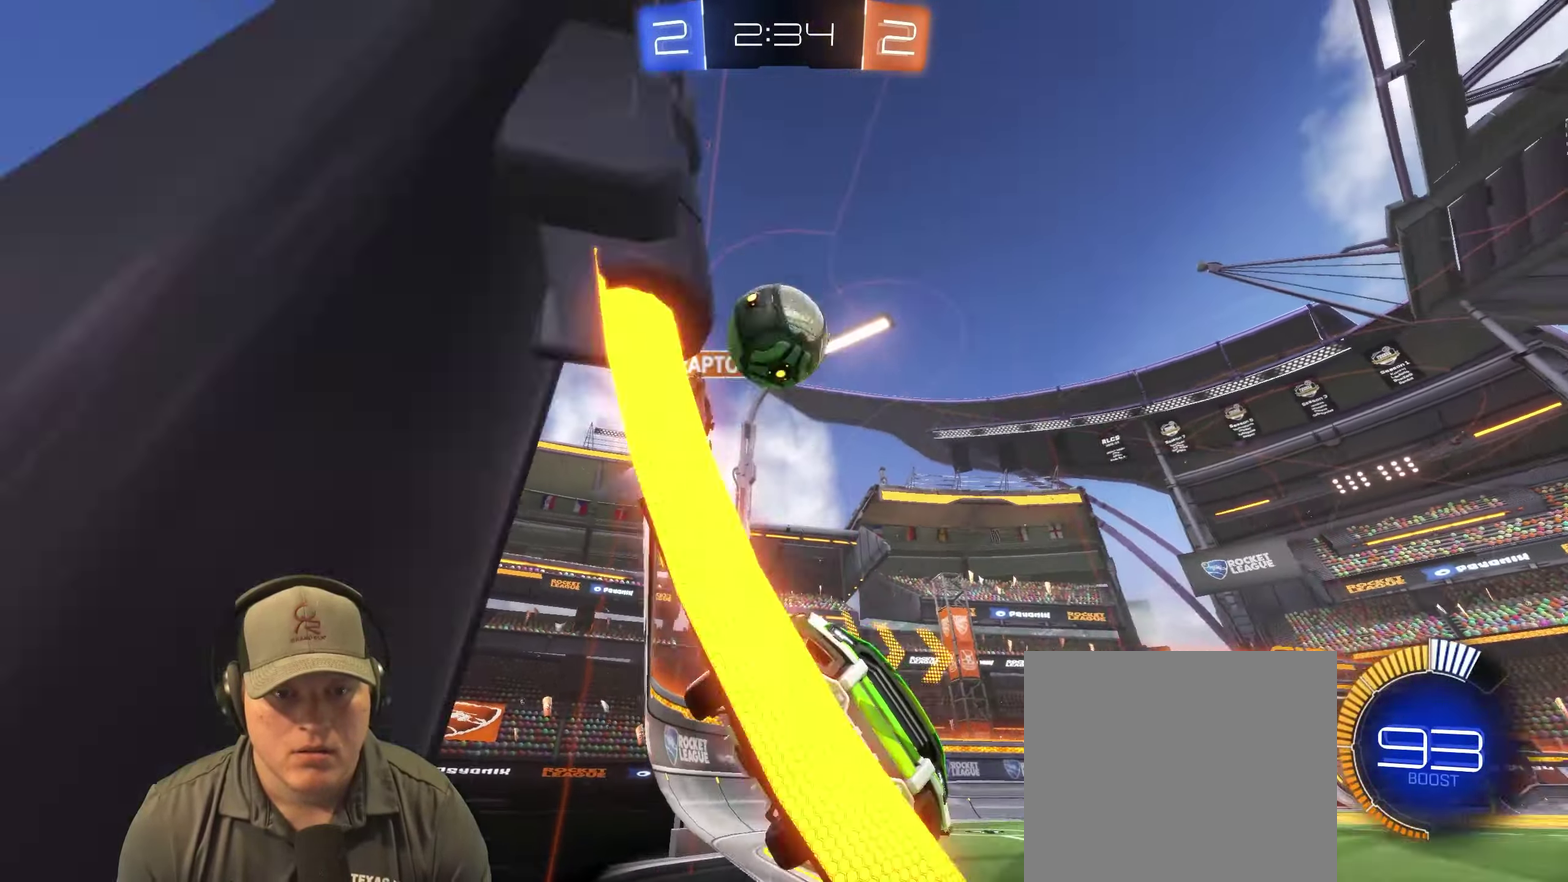
{"buttons": ["TRIANGLE", "R2"], "left_stick": "left", "right_stick": "center", "events": [[83, "left_stick", "center"], [250, "left_stick", "left"], [350, "left_stick", "center"], [416, "left_stick", "left"], [433, "TRIANGLE", "down"]]}
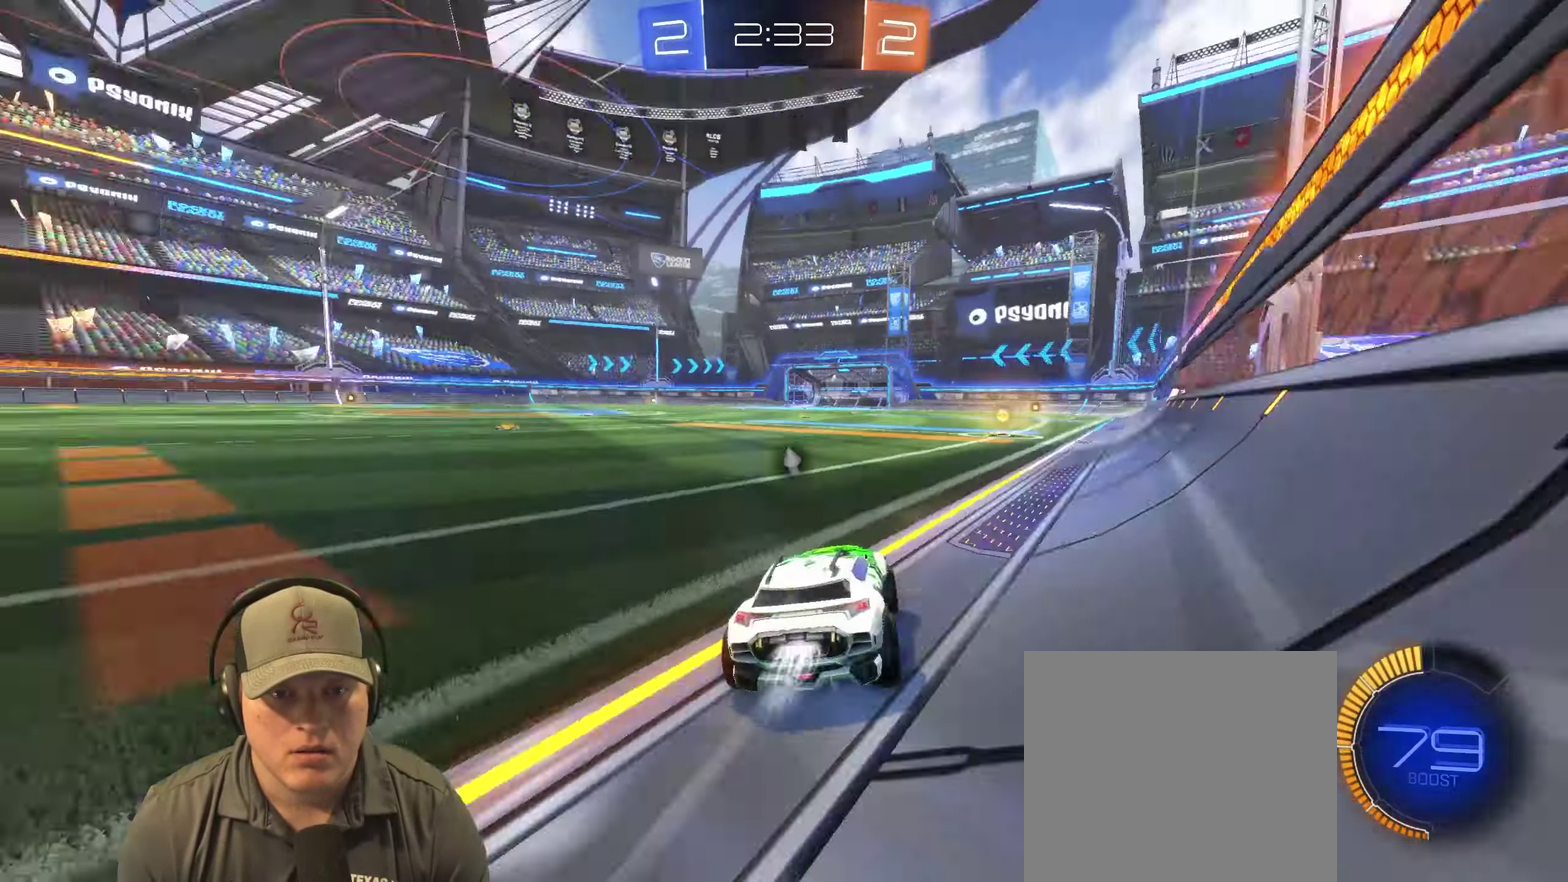
{"buttons": ["TRIANGLE", "R2"], "left_stick": "center", "right_stick": "center", "events": [[33, "TRIANGLE", "up"], [33, "left_stick", "center"], [150, "left_stick", "up-right"], [366, "left_stick", "right"], [416, "left_stick", "center"], [499, "TRIANGLE", "down"]]}
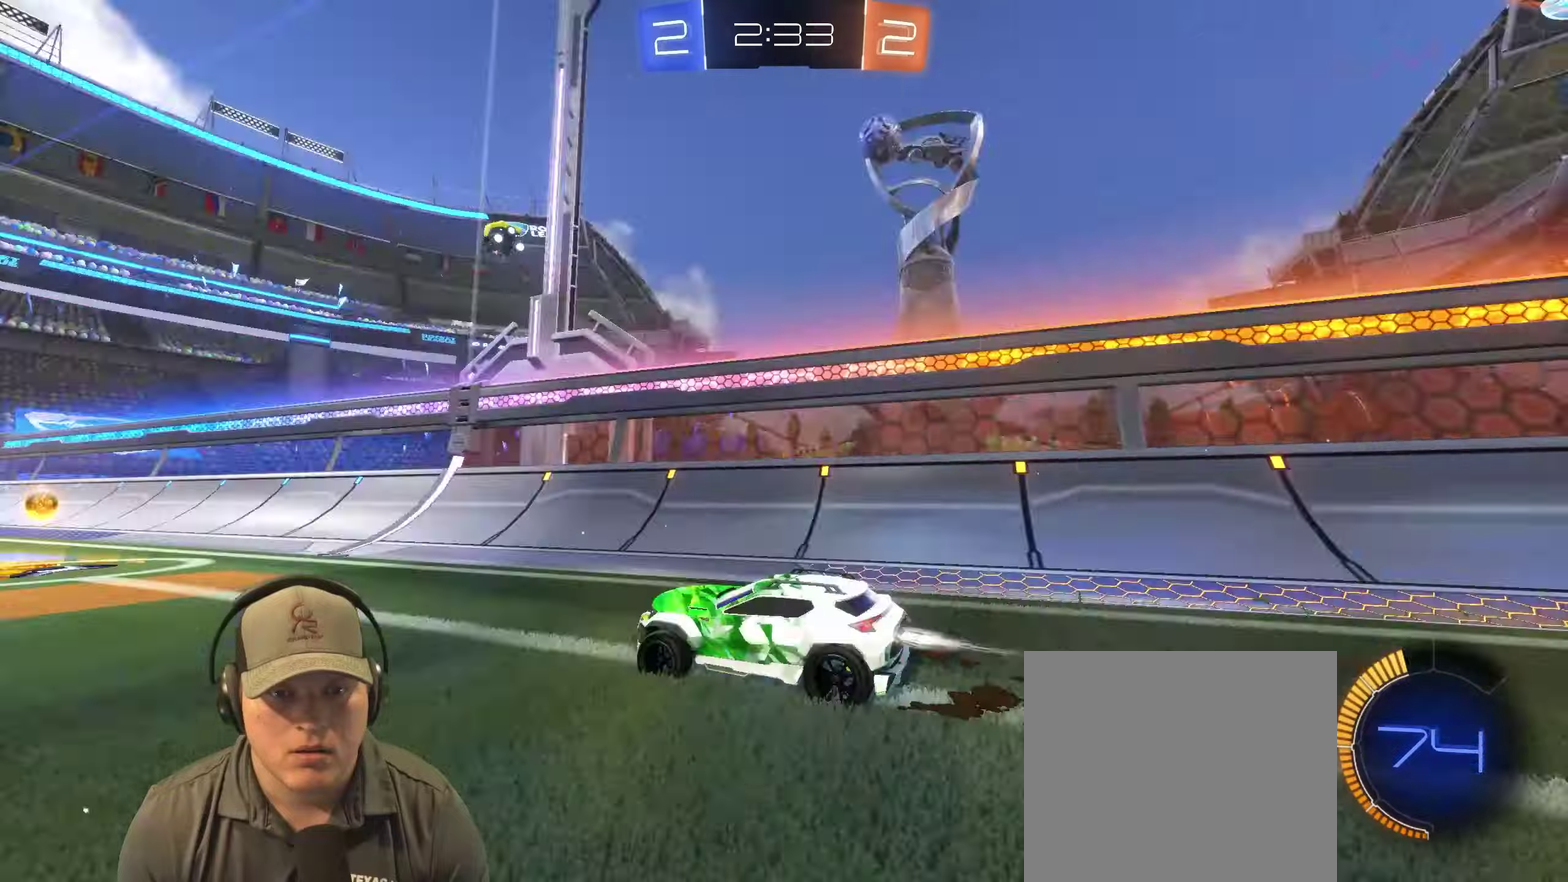
{"buttons": ["L2"], "left_stick": "center", "right_stick": "center", "events": [[117, "TRIANGLE", "up"], [250, "left_stick", "left"], [300, "R2", "up"], [417, "L2", "down"], [433, "left_stick", "center"]]}
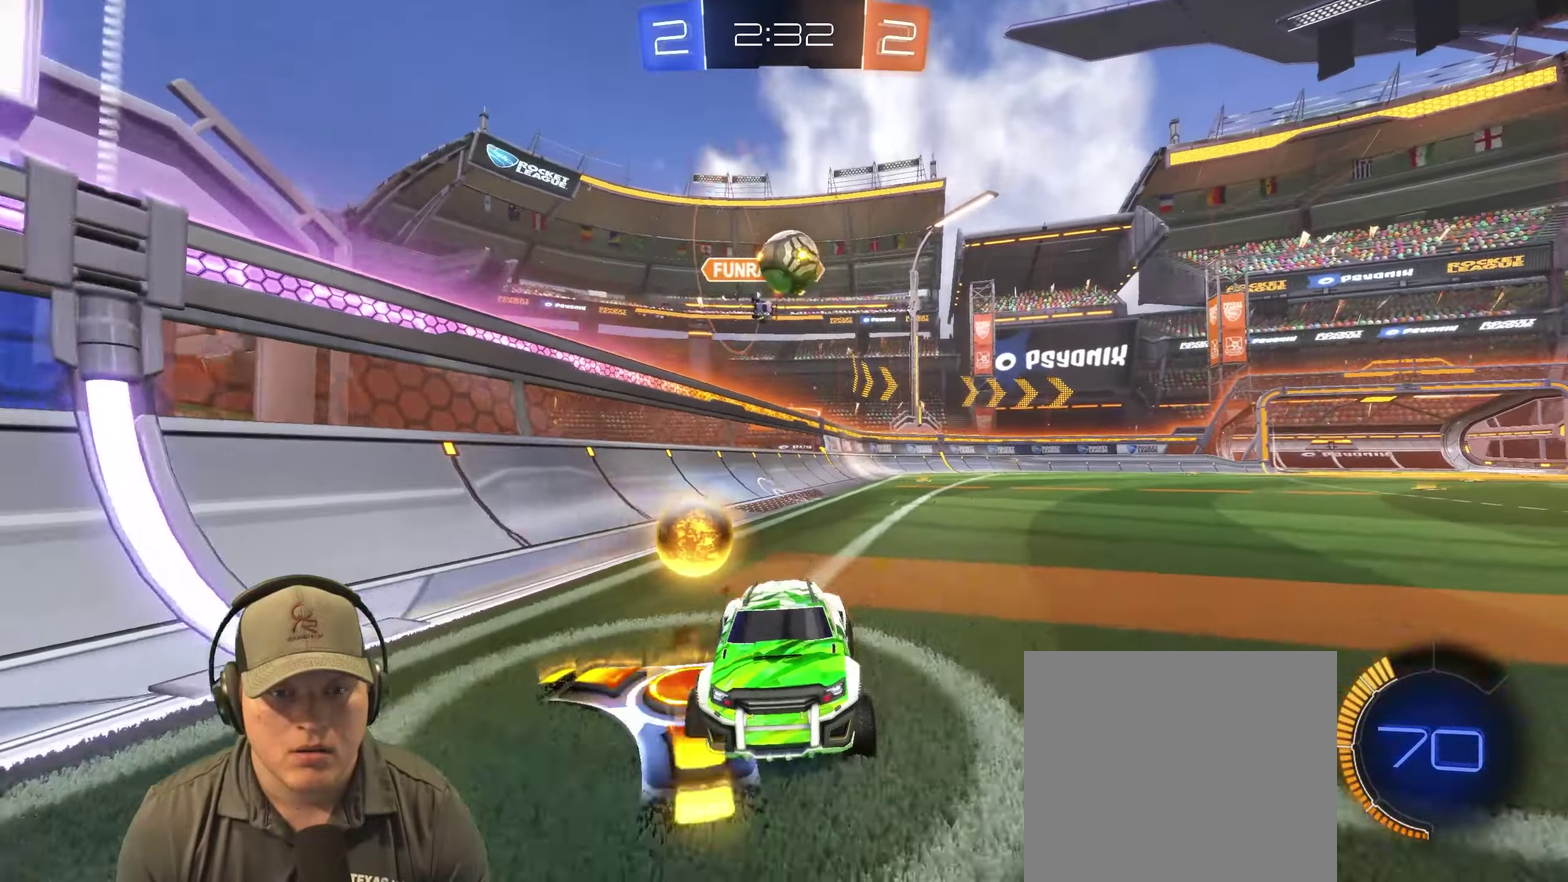
{"buttons": ["R2"], "left_stick": "right", "right_stick": "center", "events": [[50, "L2", "up"], [133, "R2", "down"], [333, "left_stick", "right"]]}
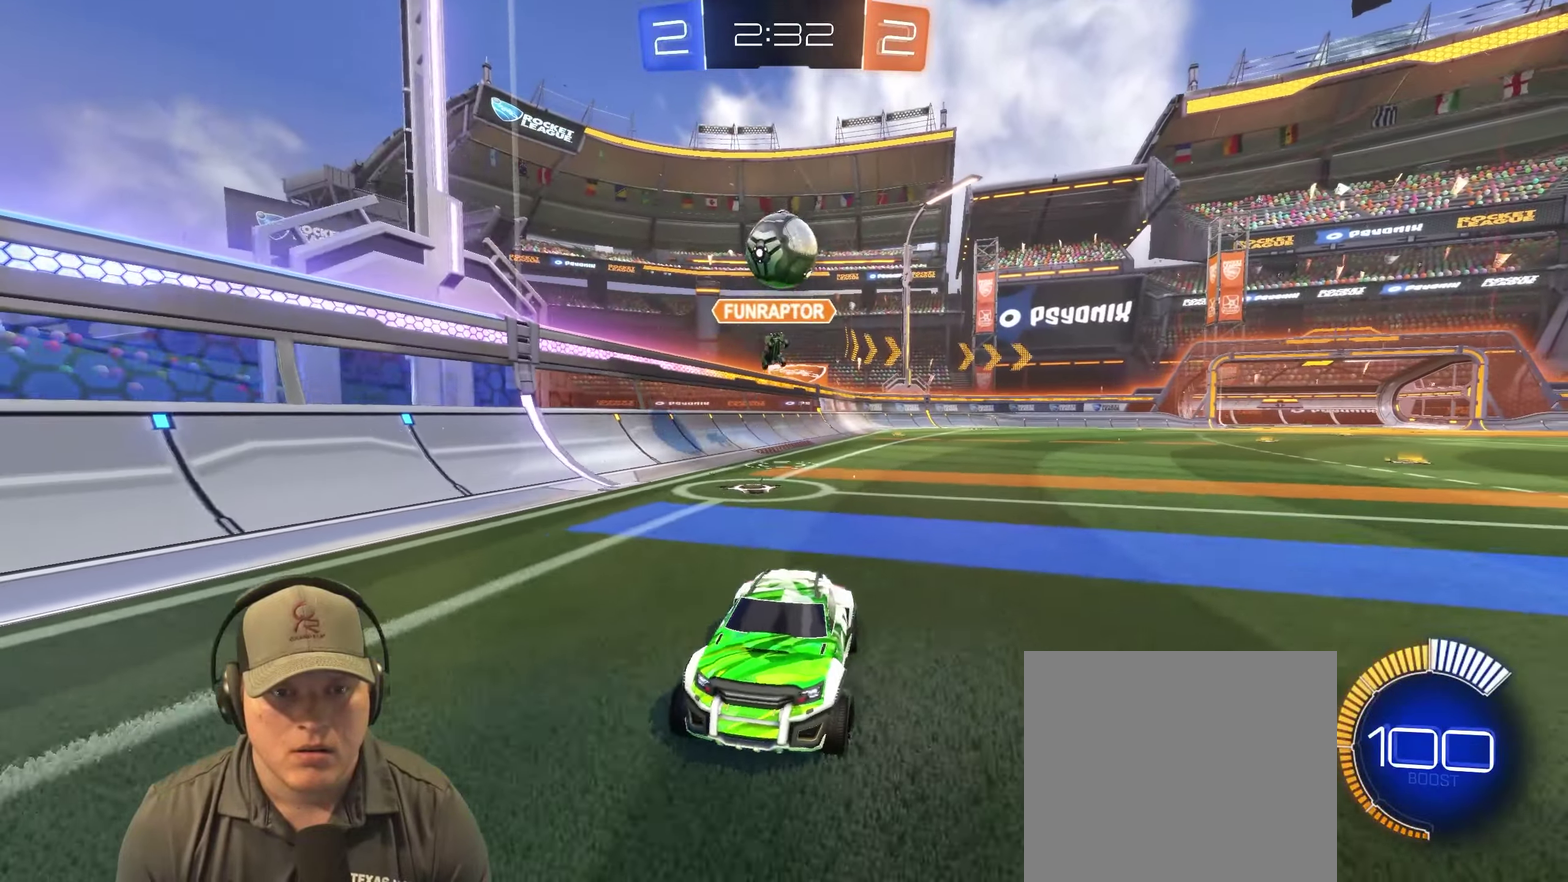
{"buttons": ["R2"], "left_stick": "left", "right_stick": "center", "events": [[133, "left_stick", "center"], [283, "left_stick", "left"]]}
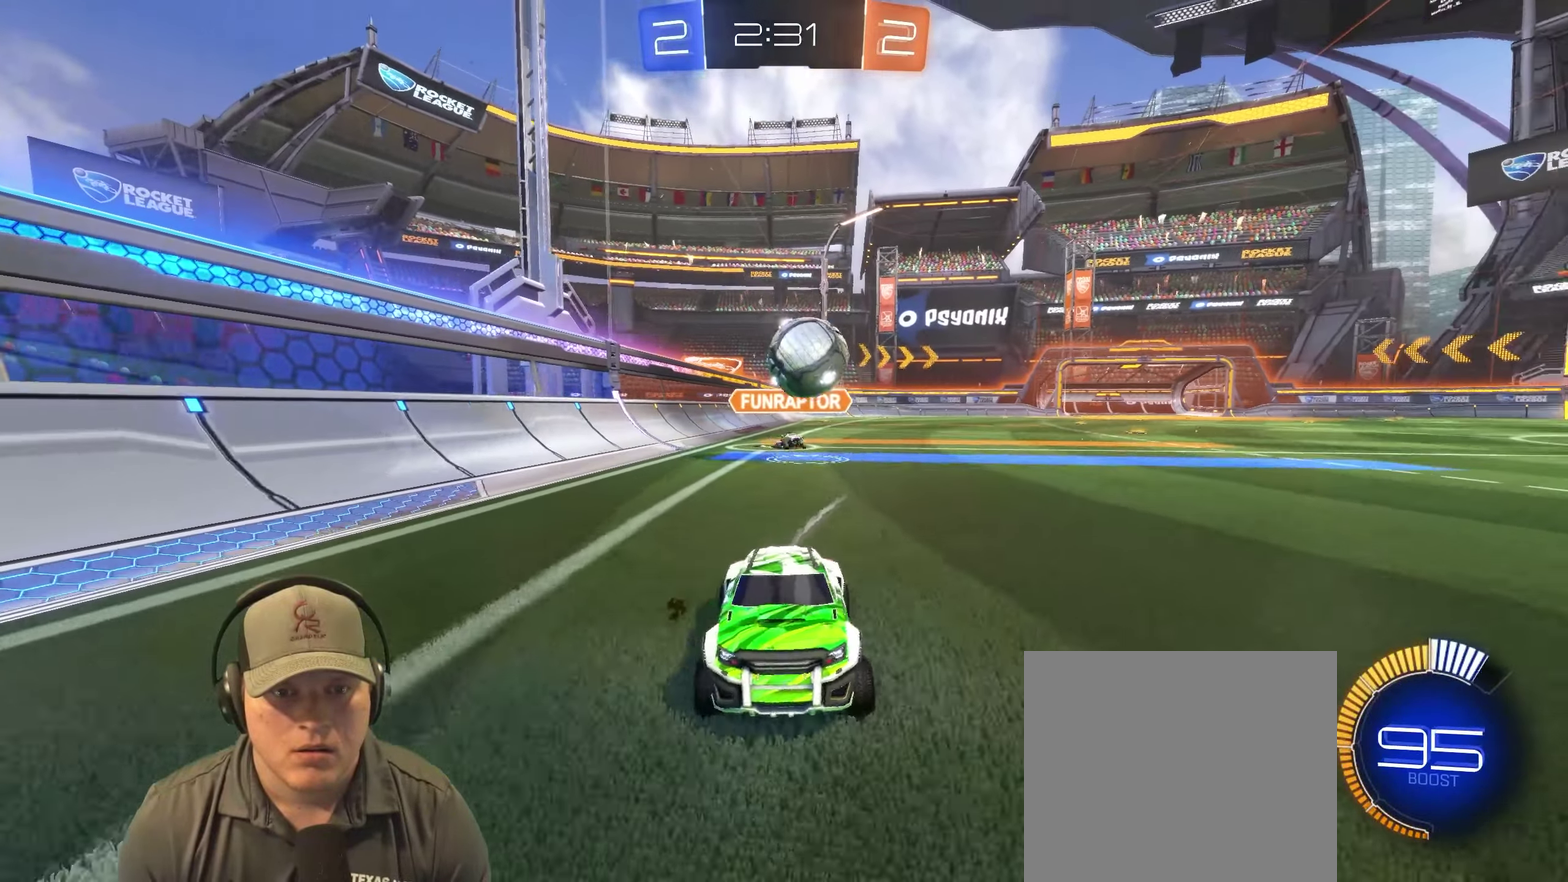
{"buttons": [], "left_stick": "right", "right_stick": "center", "events": [[33, "left_stick", "center"], [183, "left_stick", "left"], [300, "left_stick", "center"], [400, "R2", "up"], [467, "left_stick", "right"]]}
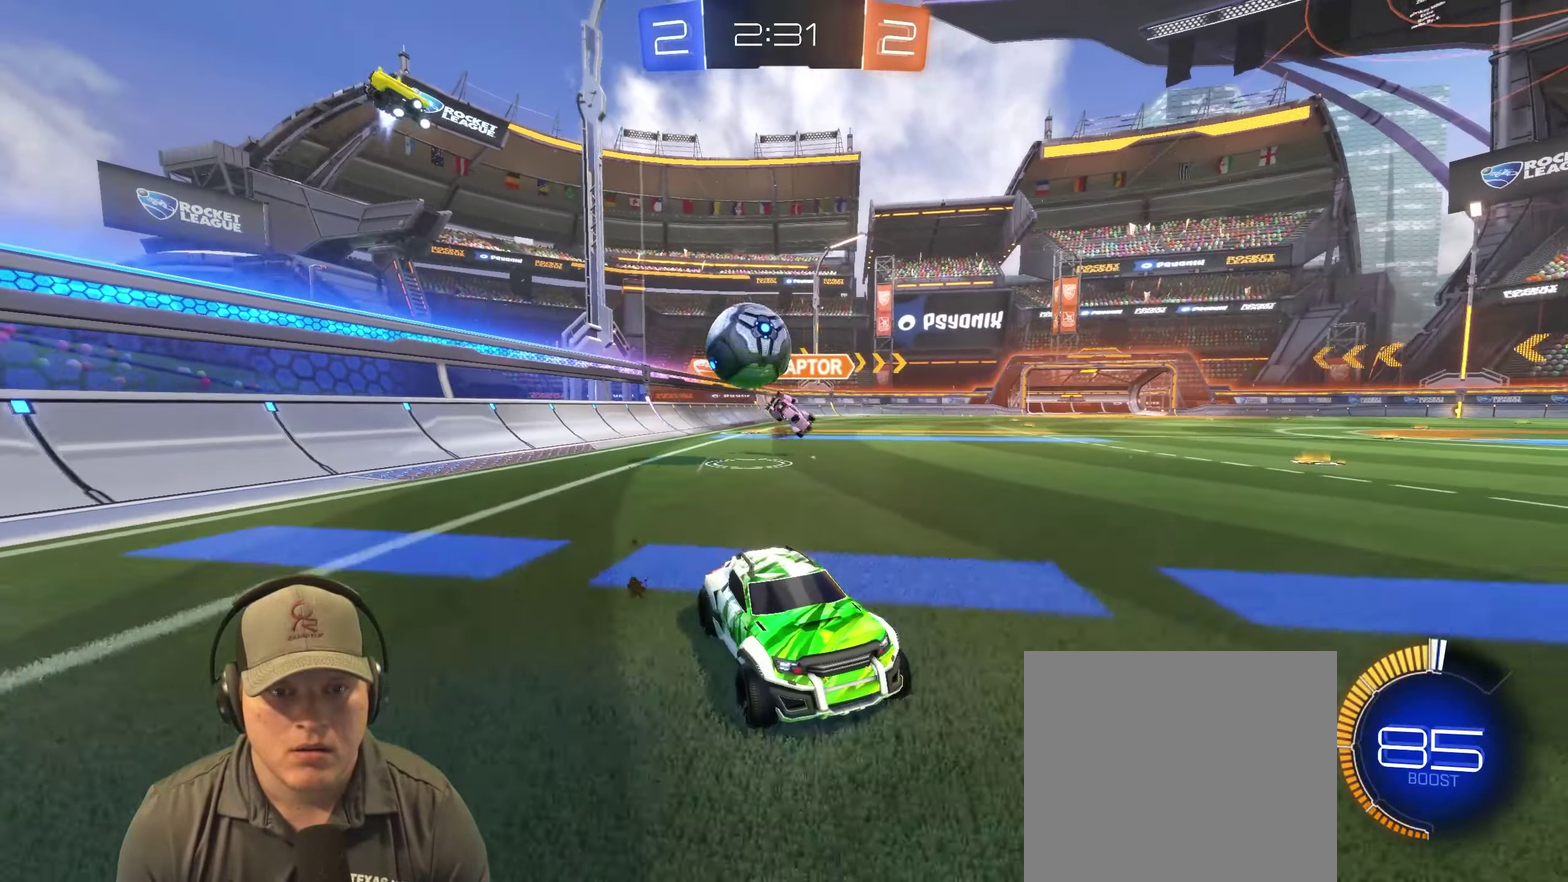
{"buttons": ["R2"], "left_stick": "center", "right_stick": "center", "events": [[150, "R2", "down"], [333, "TRIANGLE", "down"], [417, "left_stick", "center"], [450, "TRIANGLE", "up"]]}
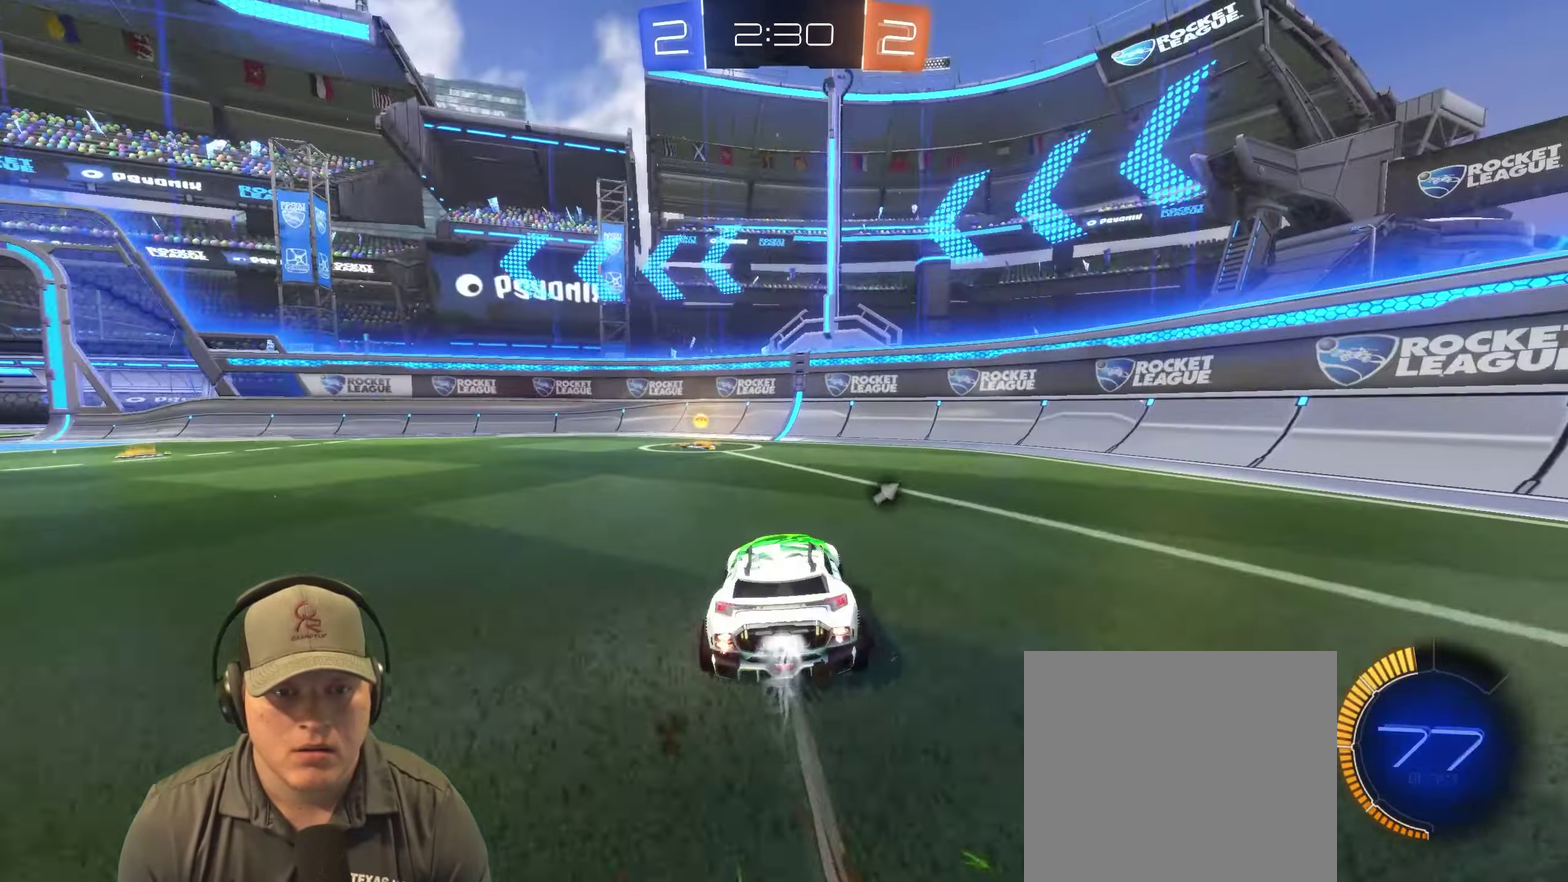
{"buttons": ["R2"], "left_stick": "left", "right_stick": "center", "events": [[17, "left_stick", "left"], [283, "left_stick", "right"], [317, "TRIANGLE", "down"], [417, "left_stick", "left"], [450, "TRIANGLE", "up"]]}
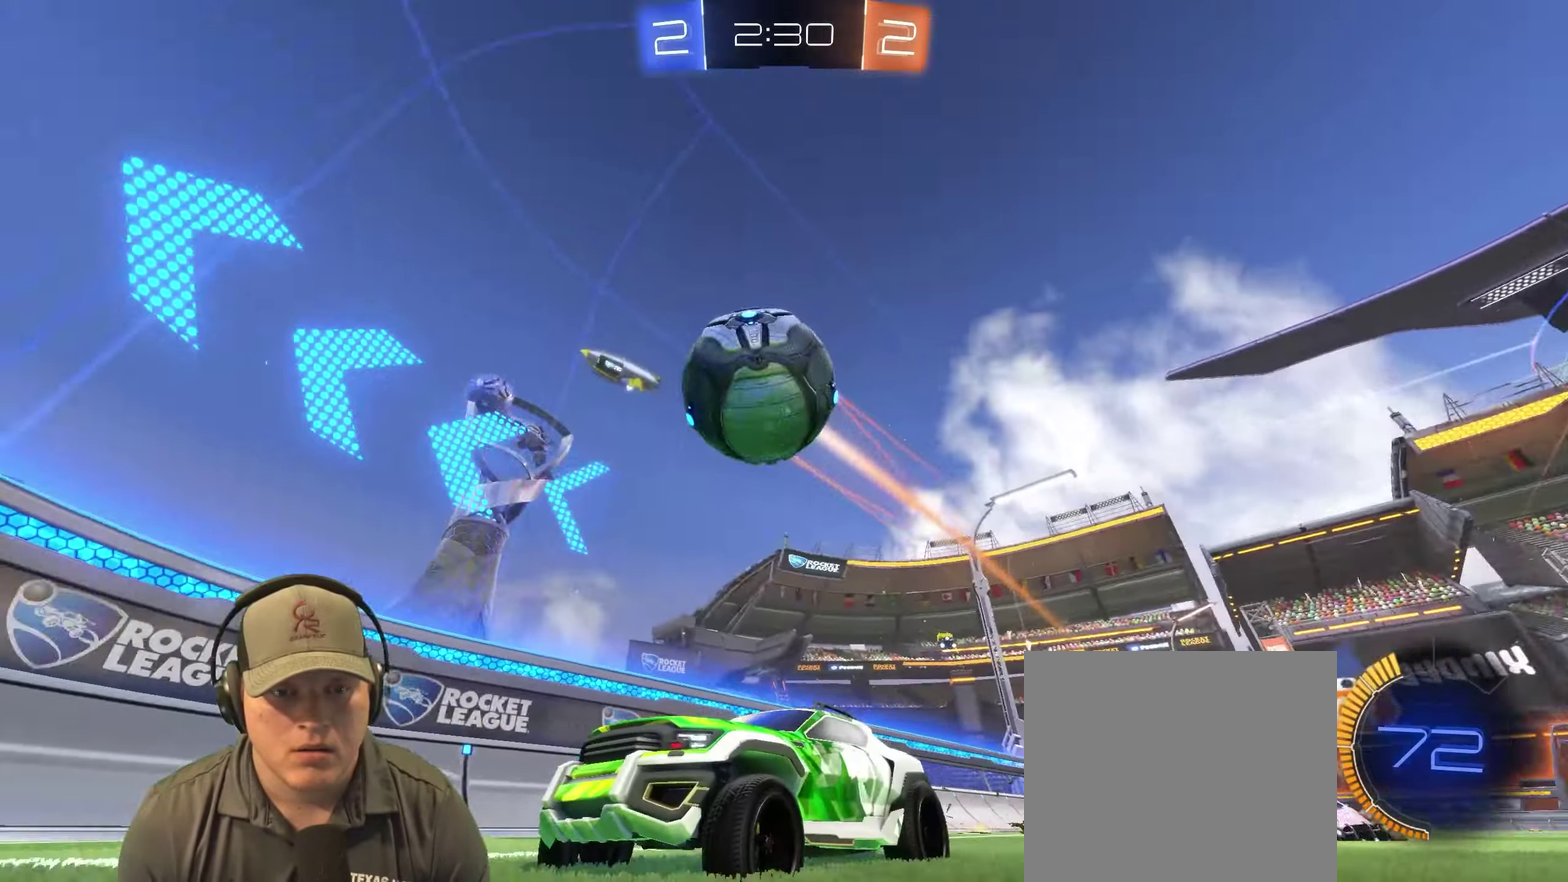
{"buttons": ["R2"], "left_stick": "left", "right_stick": "center", "events": [[17, "left_stick", "center"], [133, "left_stick", "left"], [233, "R2", "up"], [367, "R2", "down"]]}
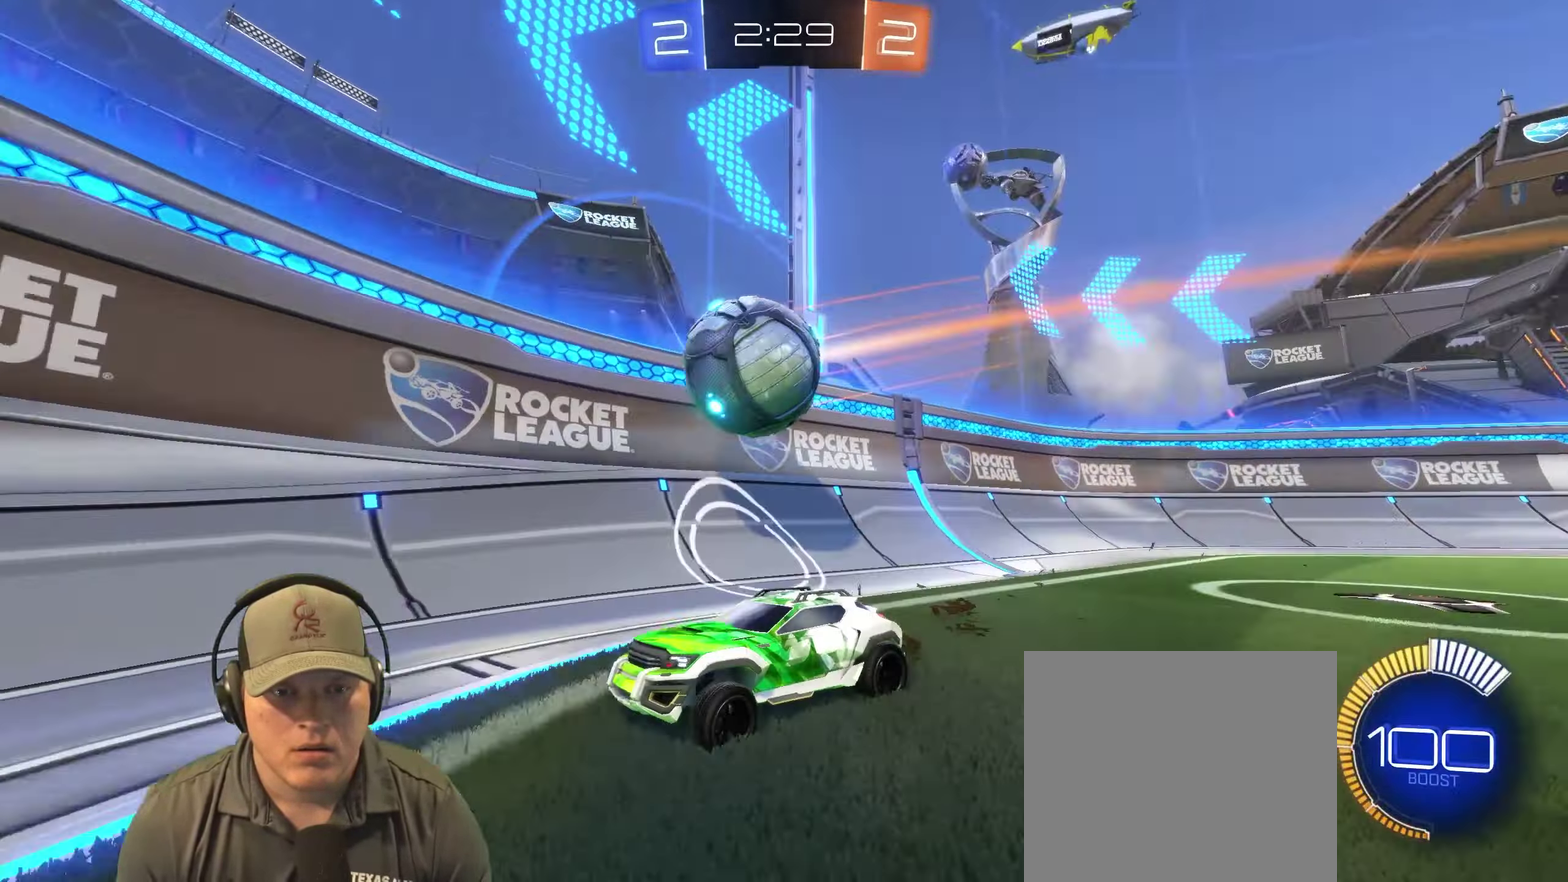
{"buttons": ["R2"], "left_stick": "center", "right_stick": "center", "events": [[133, "left_stick", "center"], [150, "R2", "up"], [183, "left_stick", "up-right"], [200, "L2", "down"], [317, "left_stick", "right"], [333, "R2", "down"], [367, "L2", "up"], [450, "left_stick", "center"]]}
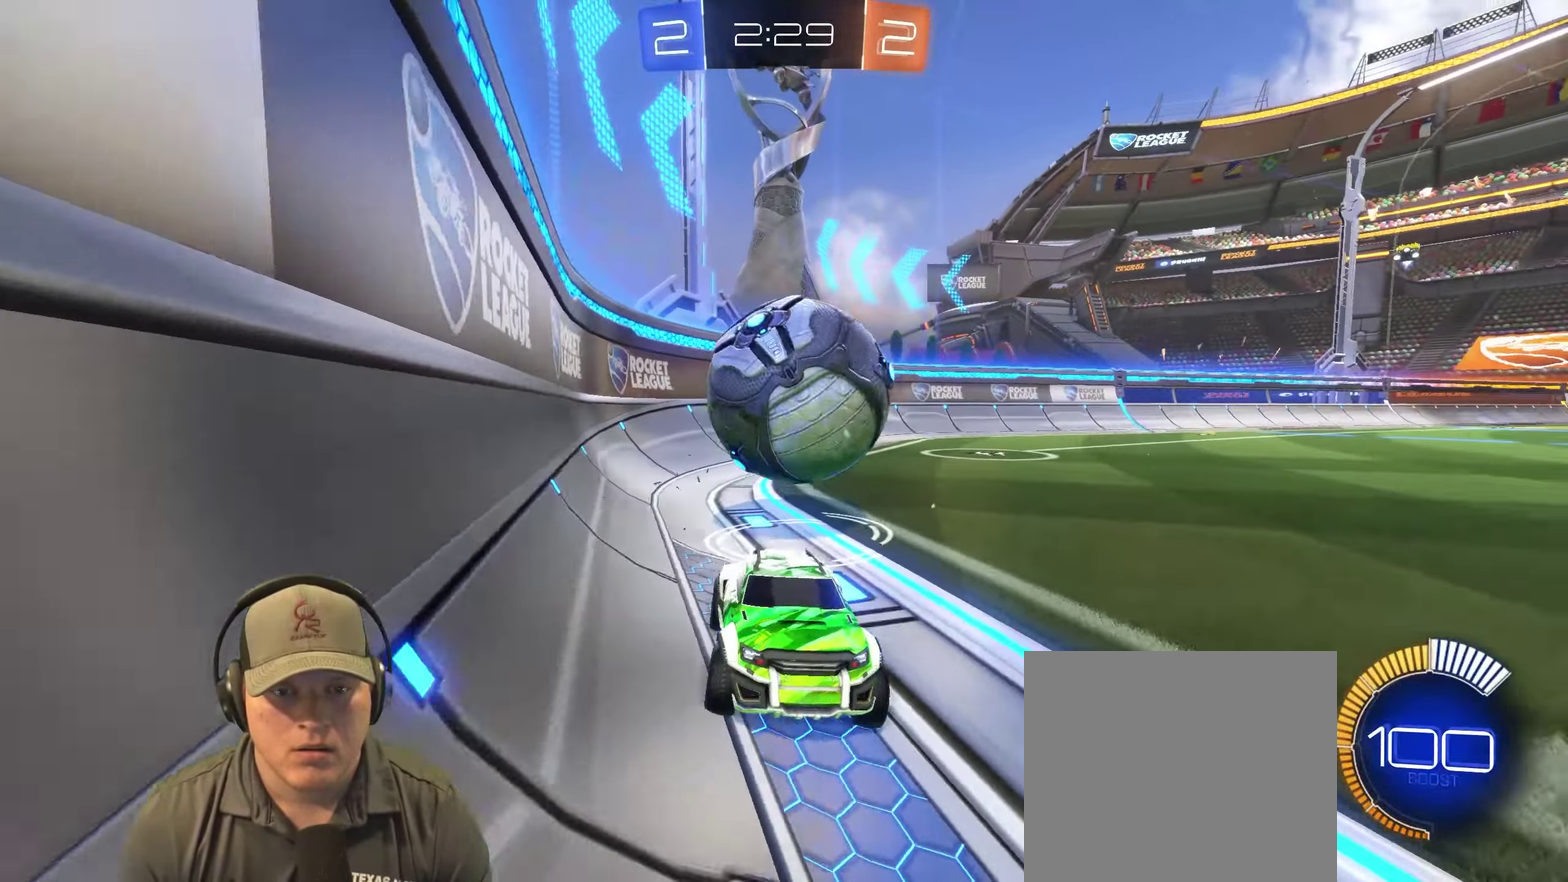
{"buttons": ["R2"], "left_stick": "right", "right_stick": "center", "events": [[117, "left_stick", "right"], [133, "L2", "down"], [150, "R2", "up"], [267, "L2", "up"], [267, "R2", "down"], [267, "left_stick", "left"], [417, "left_stick", "center"], [483, "left_stick", "right"]]}
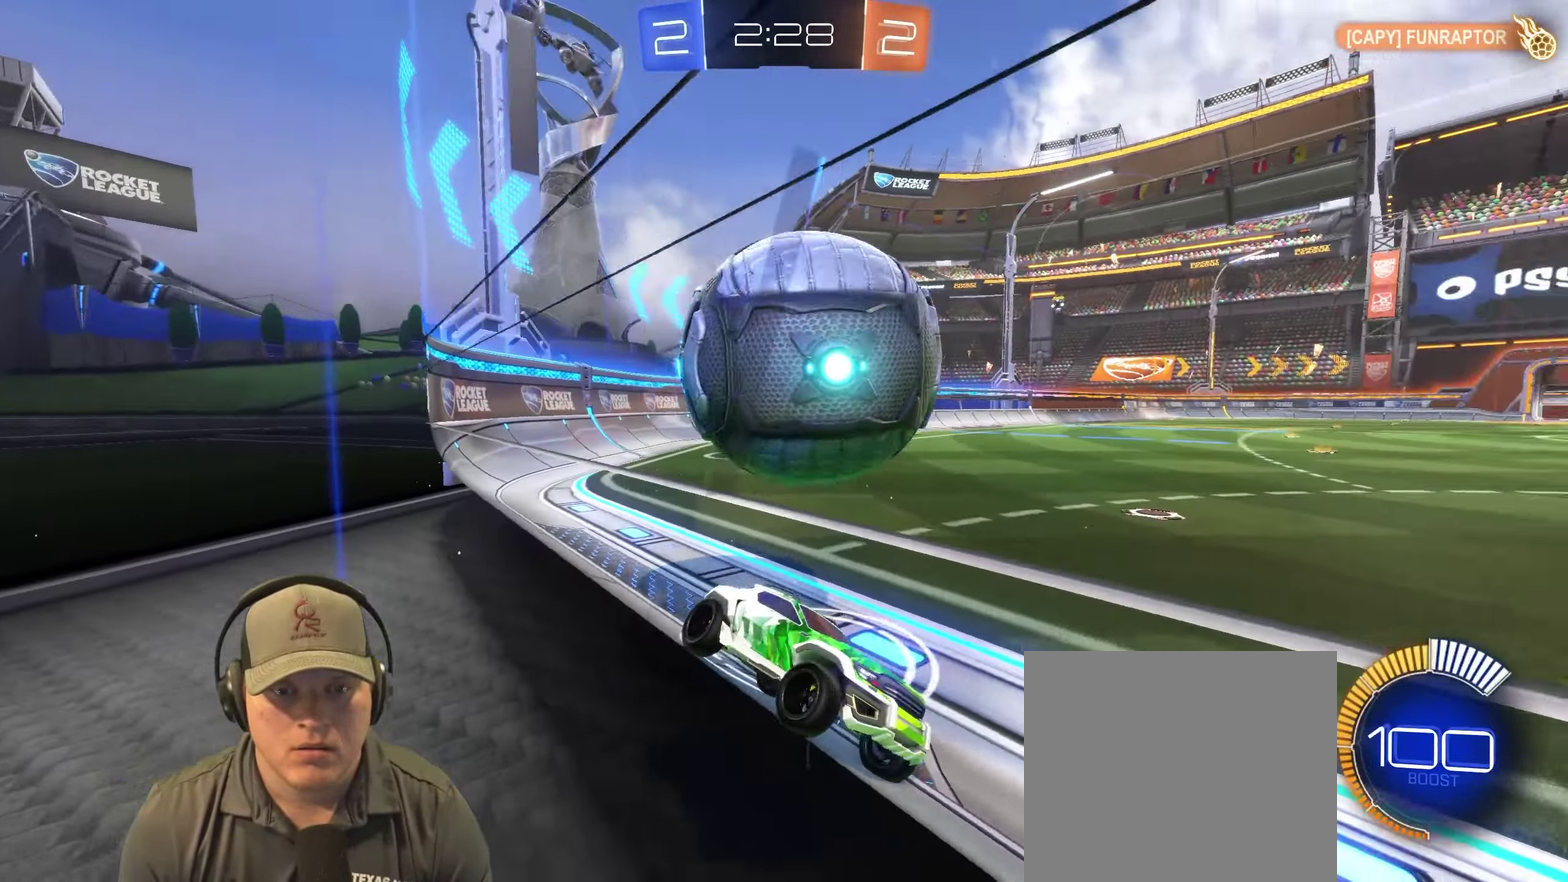
{"buttons": ["R2"], "left_stick": "center", "right_stick": "center", "events": [[117, "left_stick", "center"], [167, "left_stick", "left"], [500, "left_stick", "center"]]}
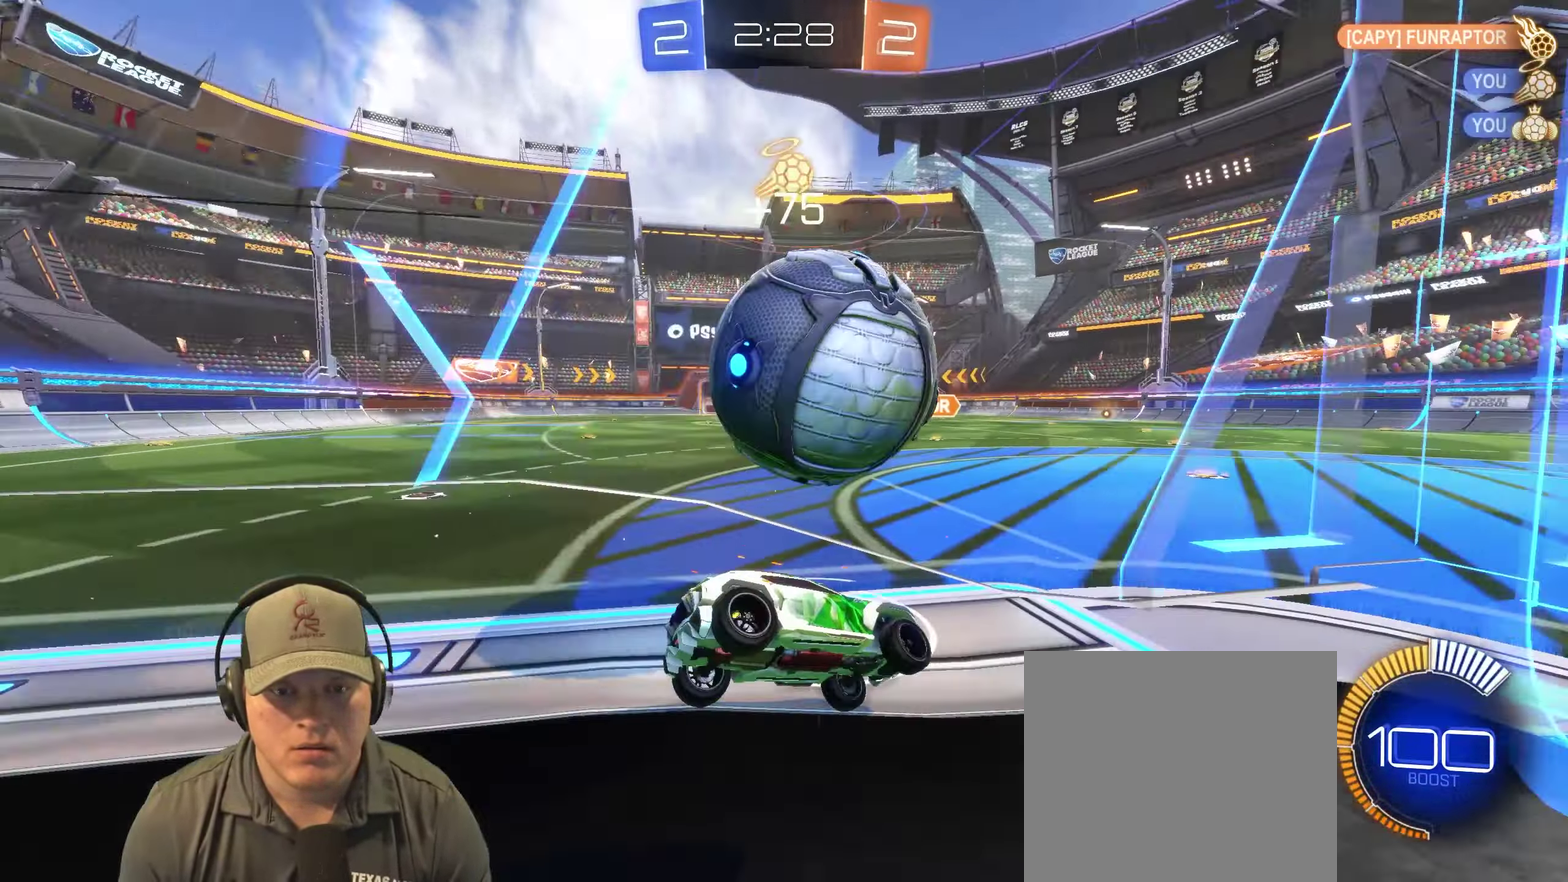
{"buttons": ["R2"], "left_stick": "left", "right_stick": "center", "events": [[134, "left_stick", "left"], [234, "left_stick", "center"], [484, "left_stick", "left"]]}